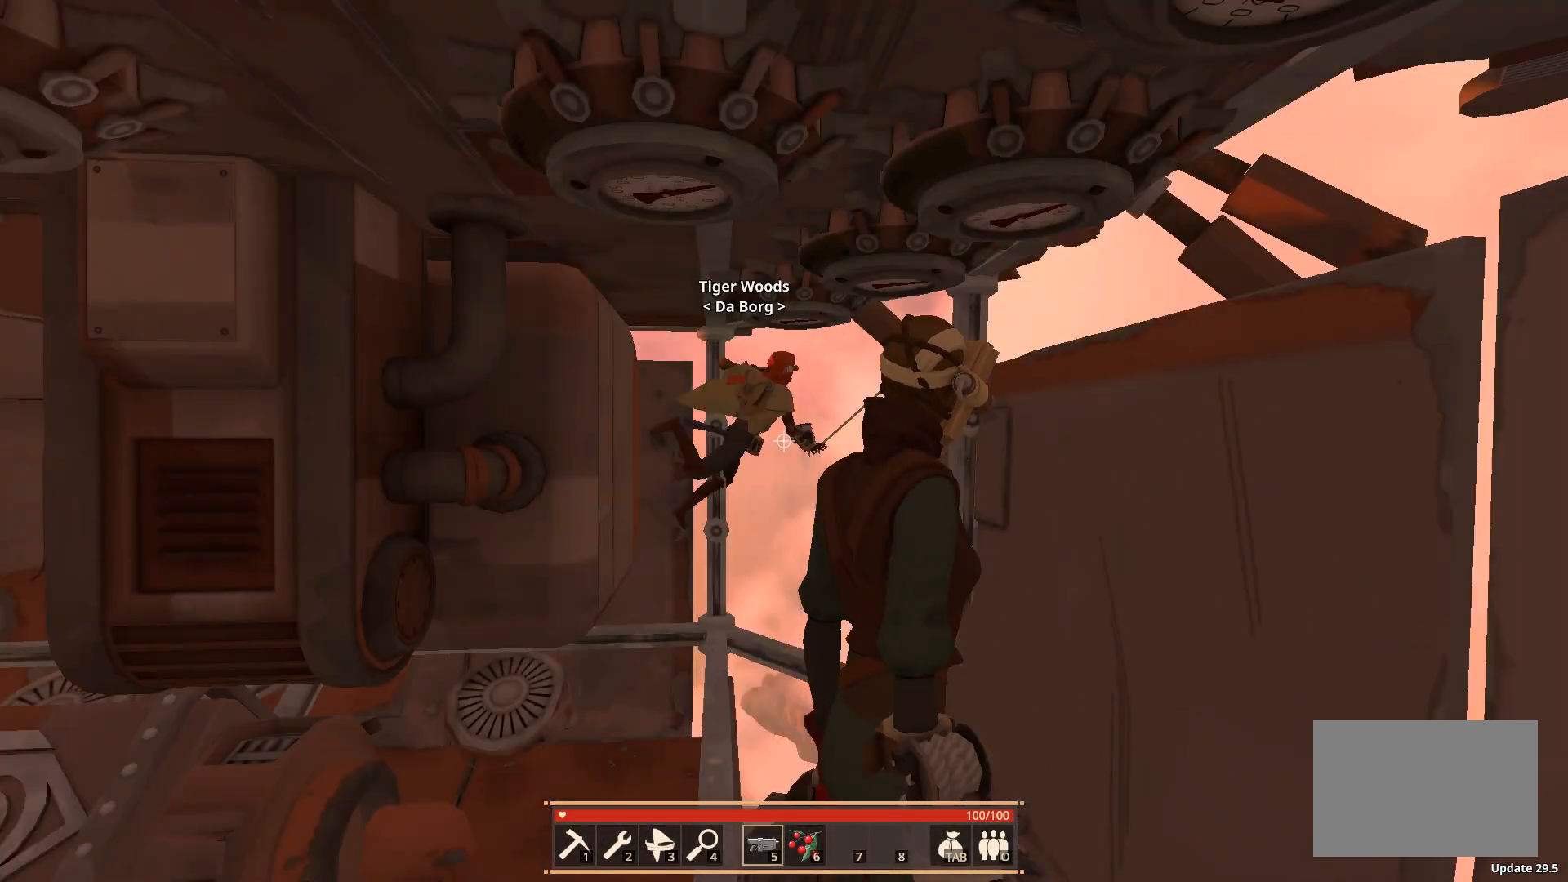
Gameplay with keyboard; each line is a JSON object with the keys held at the frame after it. "events" lists presses ("down") and releases ("up") of "a", "ctrl", "d", "e", "f", "q", "r", "s", "shift", "space", "tab" and "w" between this image and that frame as [ms after this image, input, new state], when the widget could be followed in between. No other keys are recorded. Mouse input is not recorded.
{"keys": ["w"], "events": [[450, "w", "down"]]}
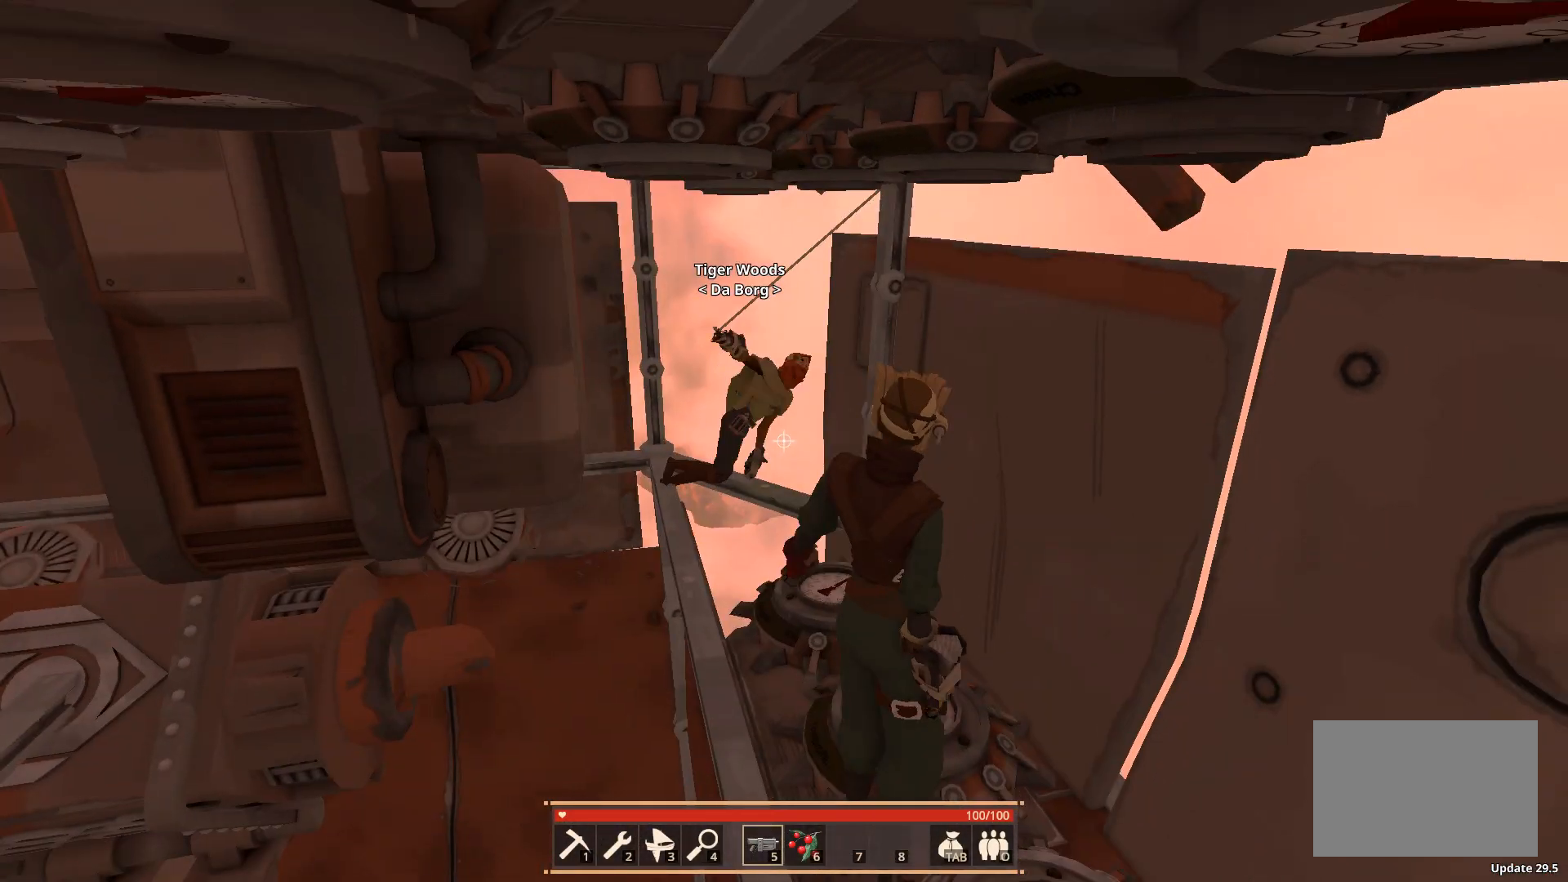
{"keys": [], "events": [[317, "w", "up"]]}
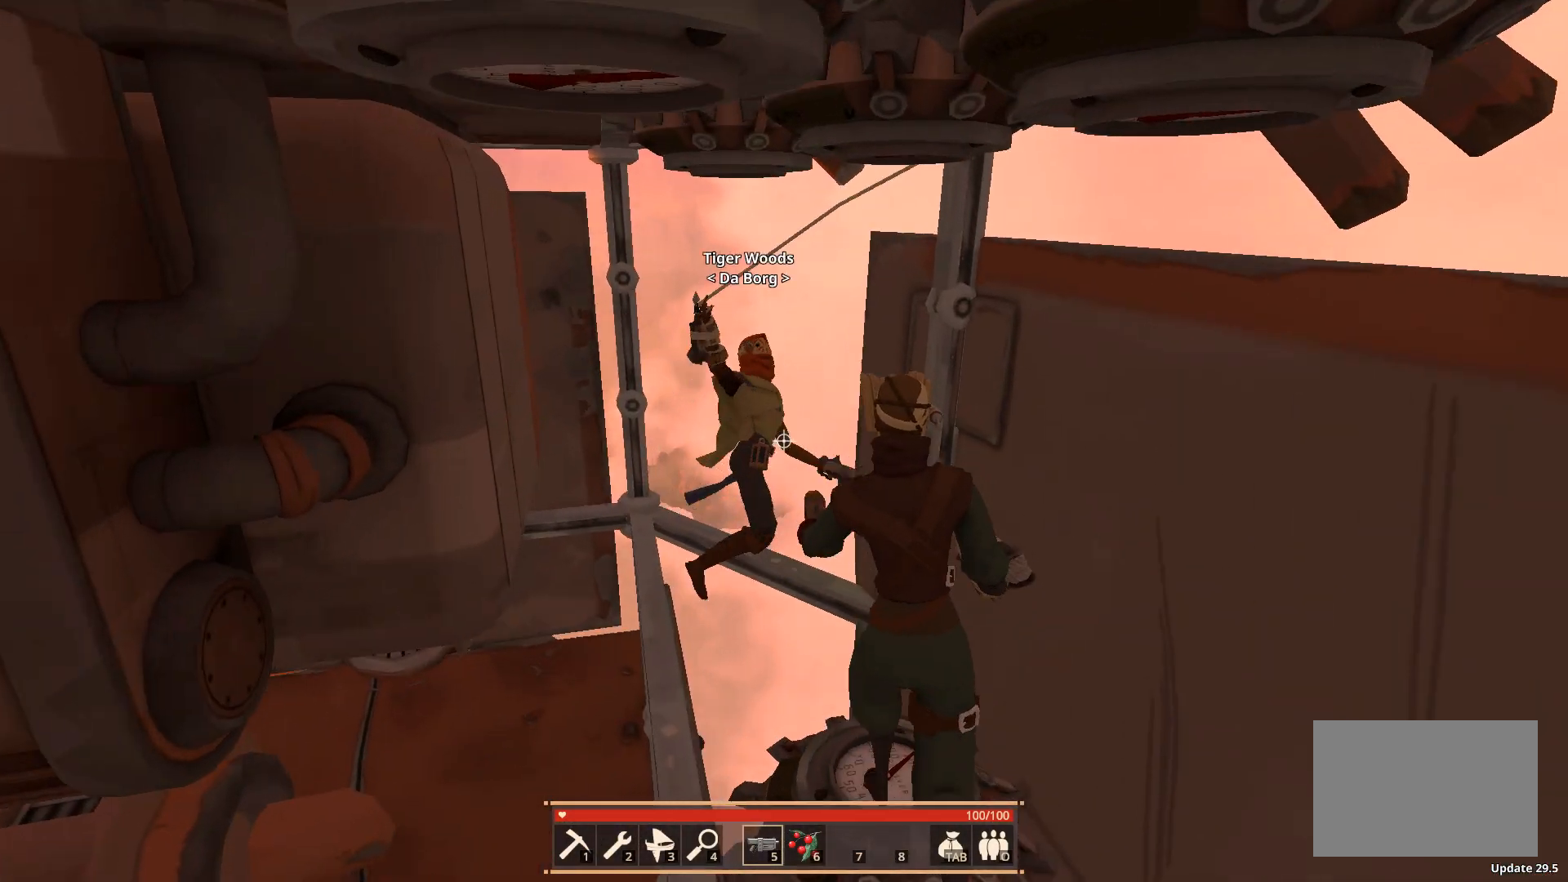
{"keys": [], "events": []}
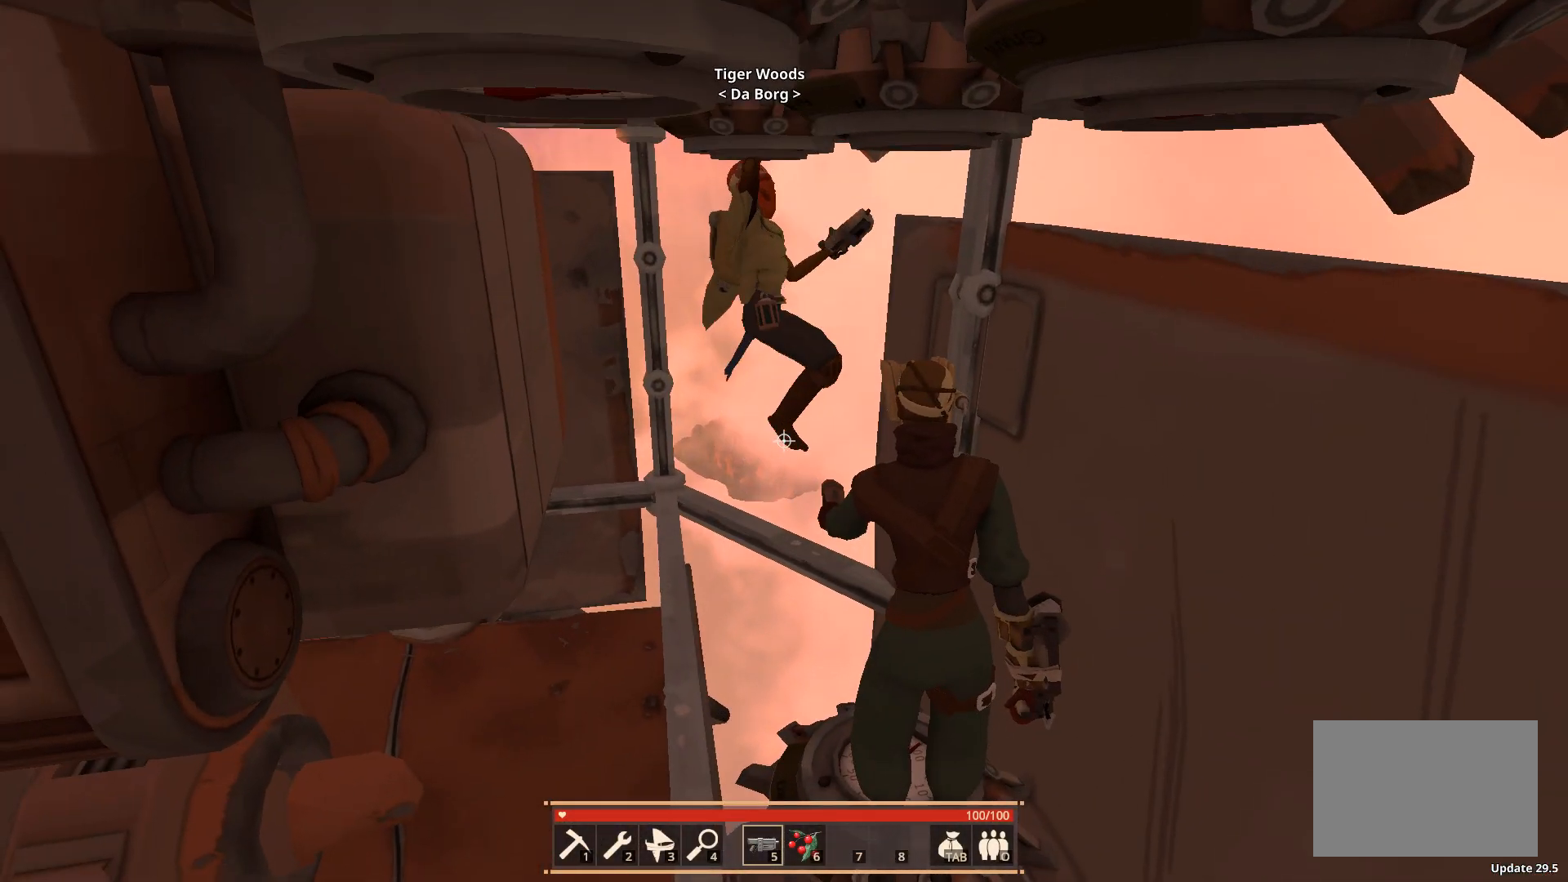
{"keys": [], "events": []}
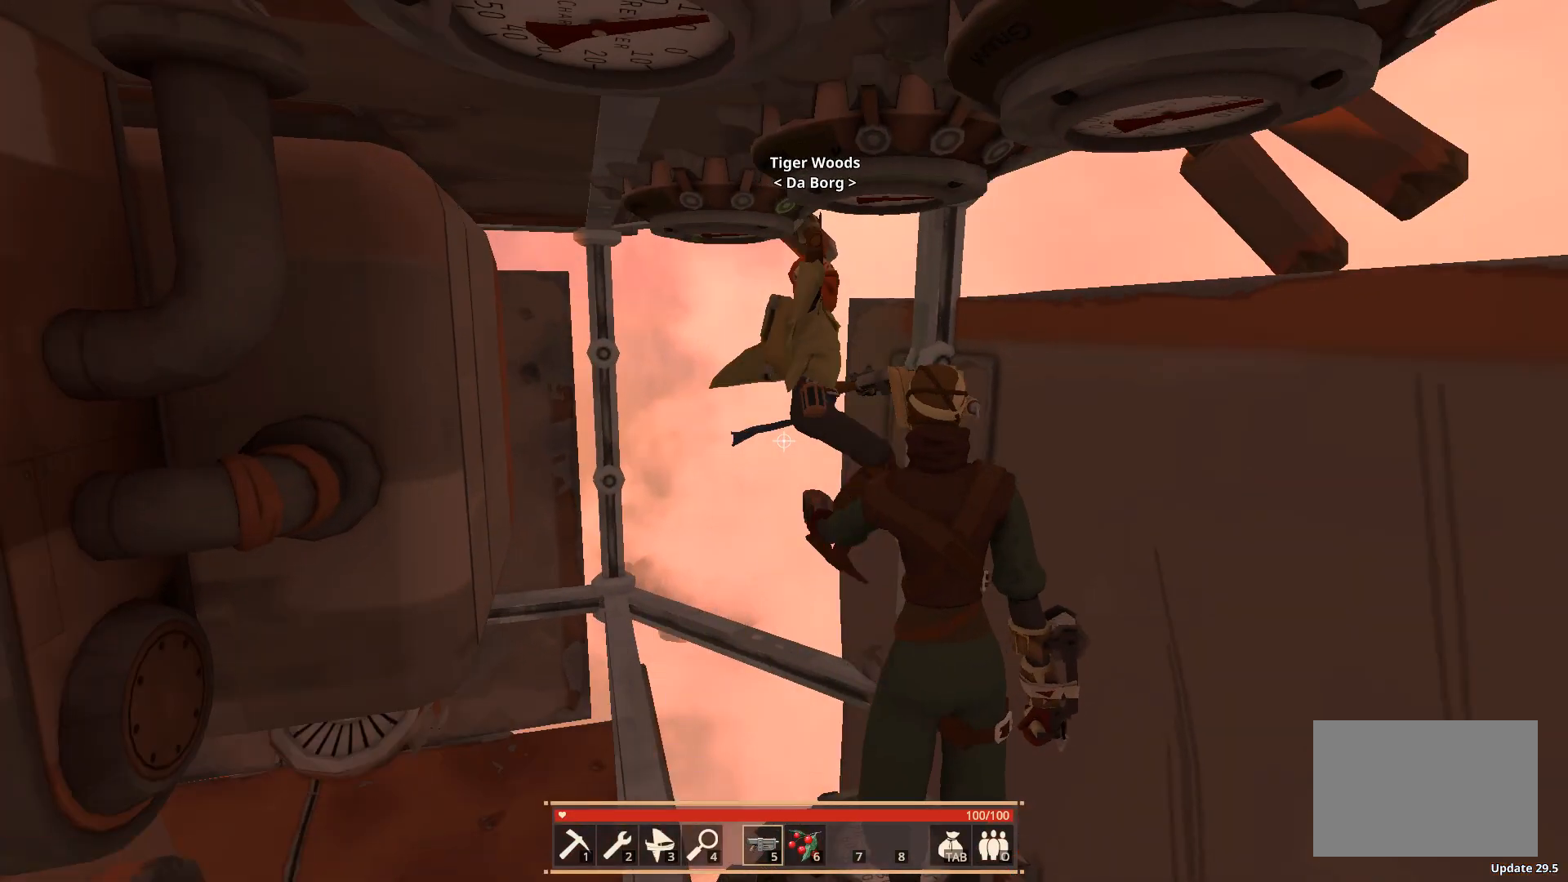
{"keys": [], "events": []}
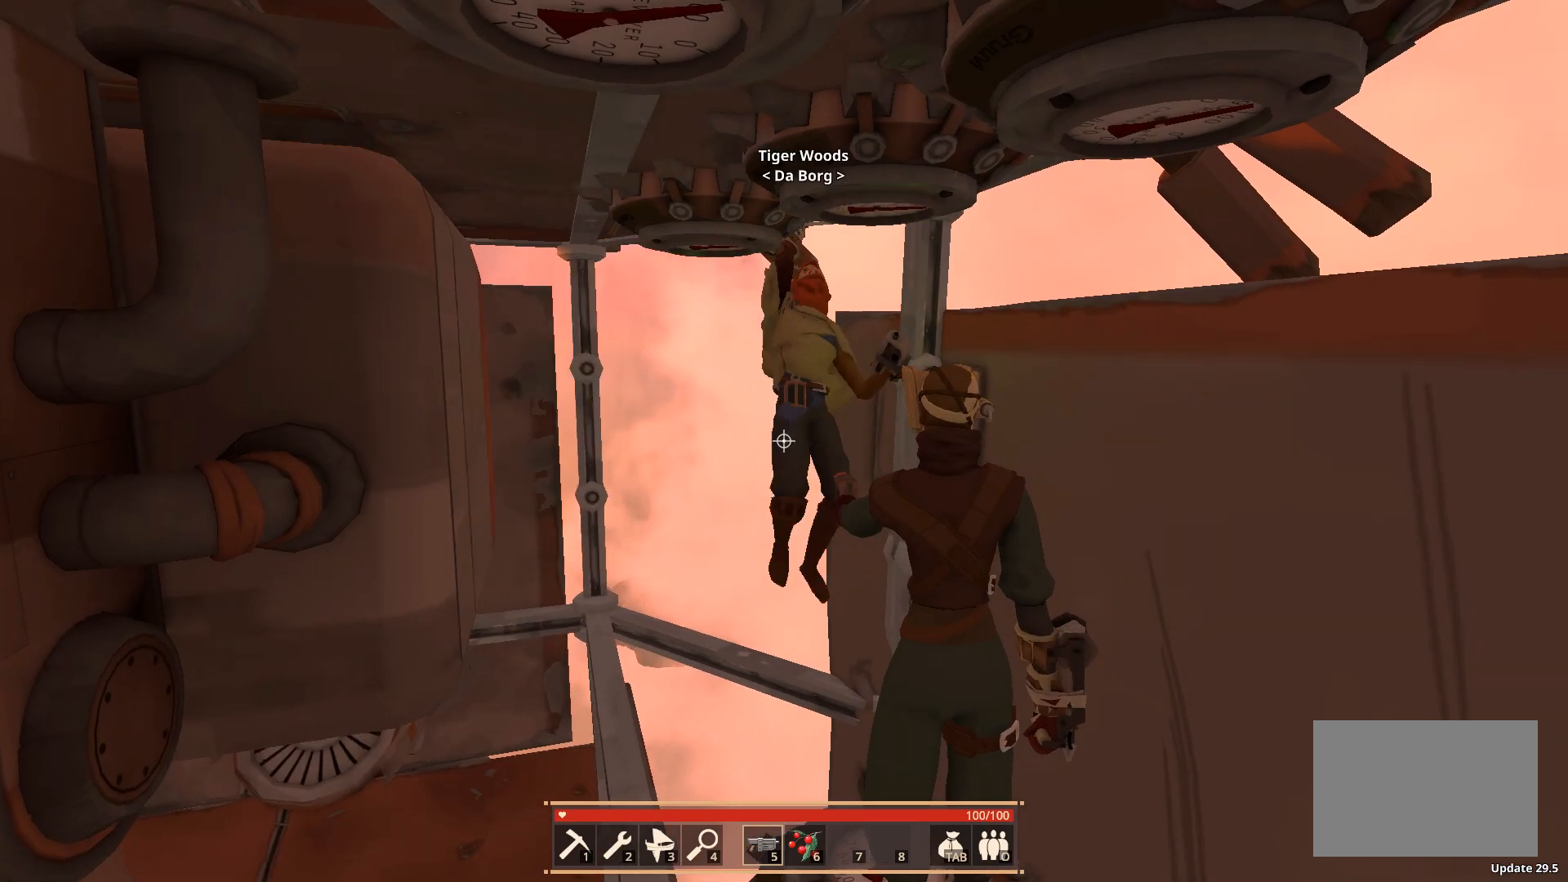
{"keys": [], "events": []}
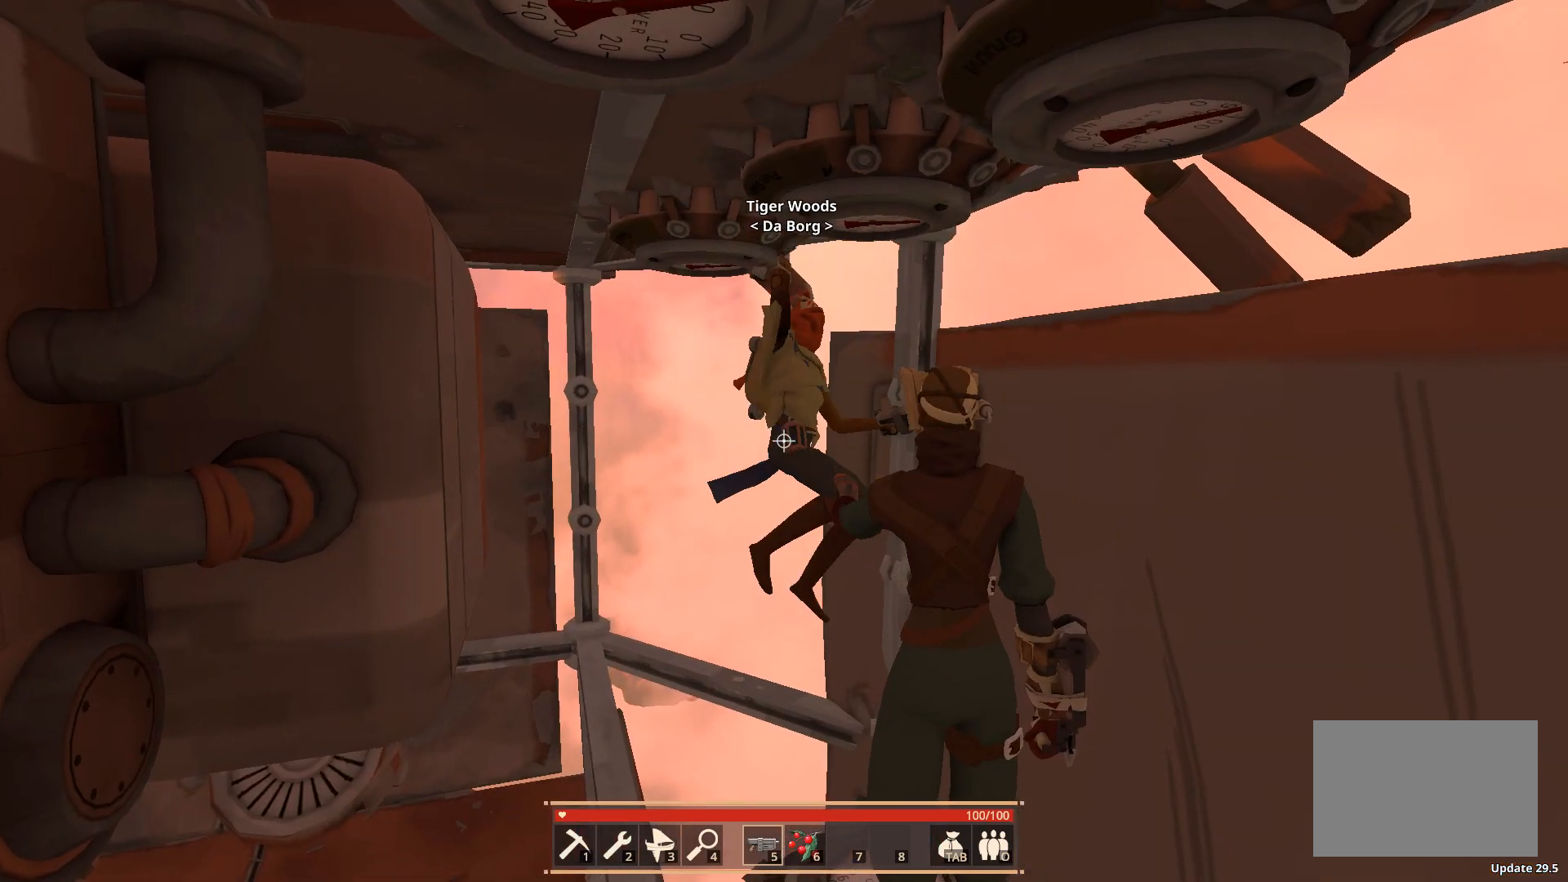
{"keys": [], "events": []}
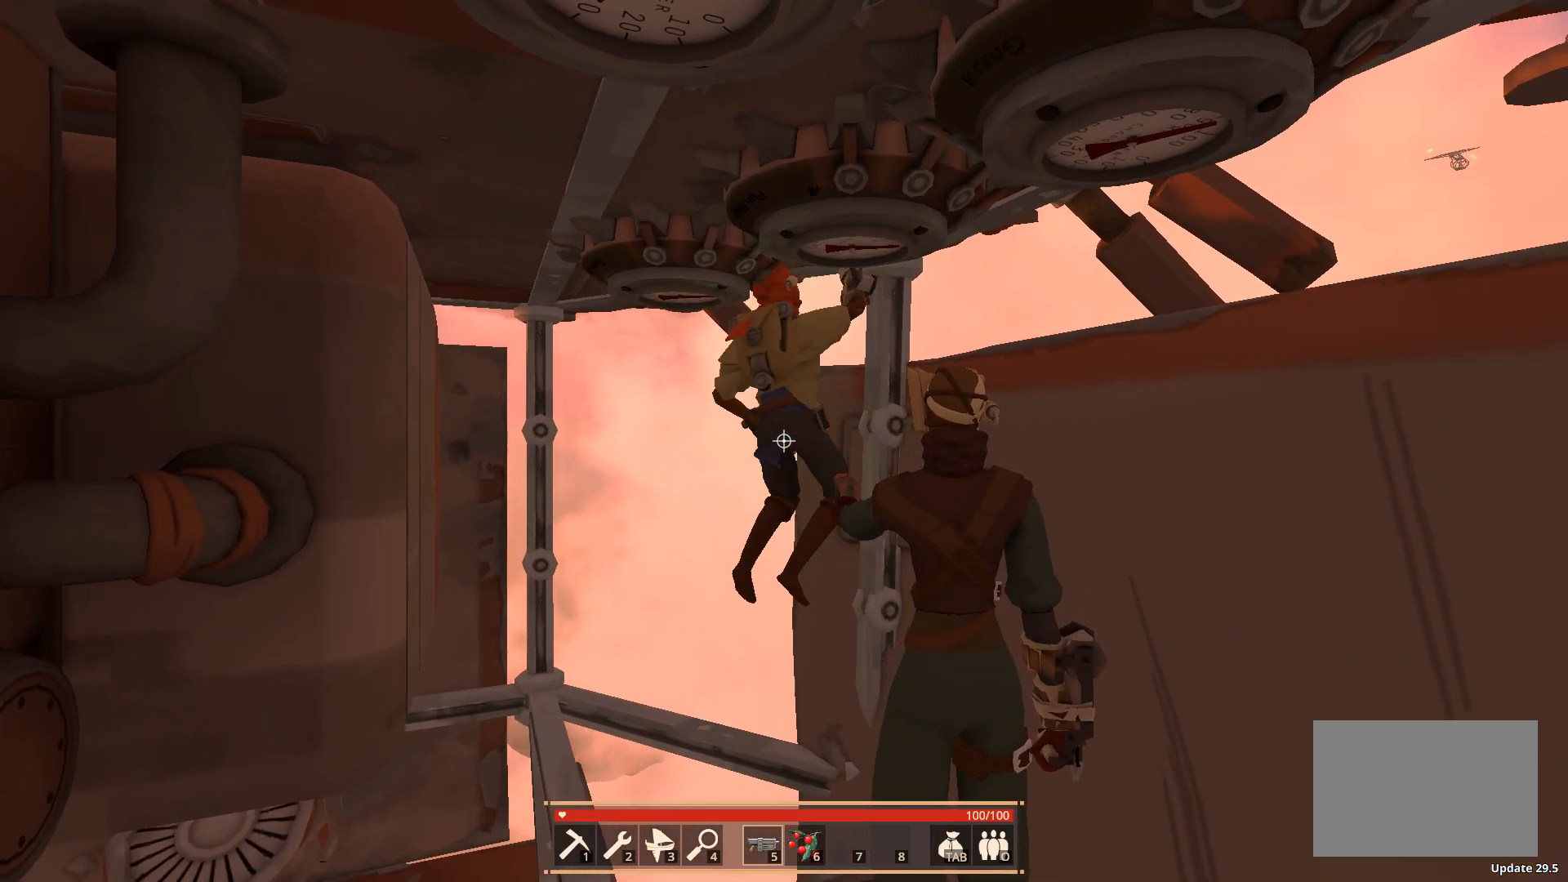
{"keys": [], "events": []}
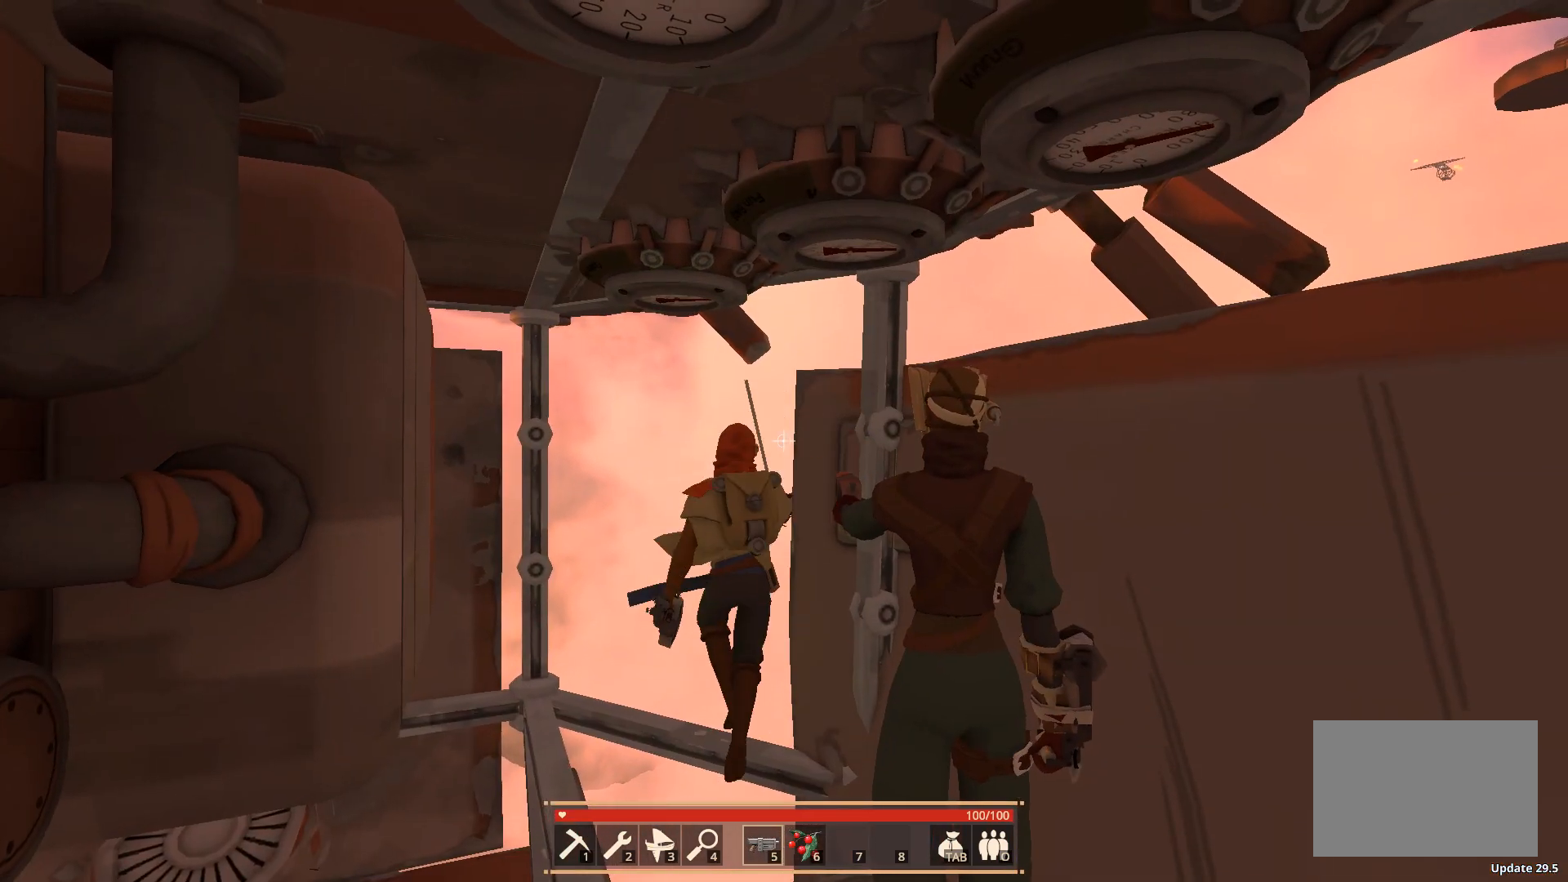
{"keys": [], "events": []}
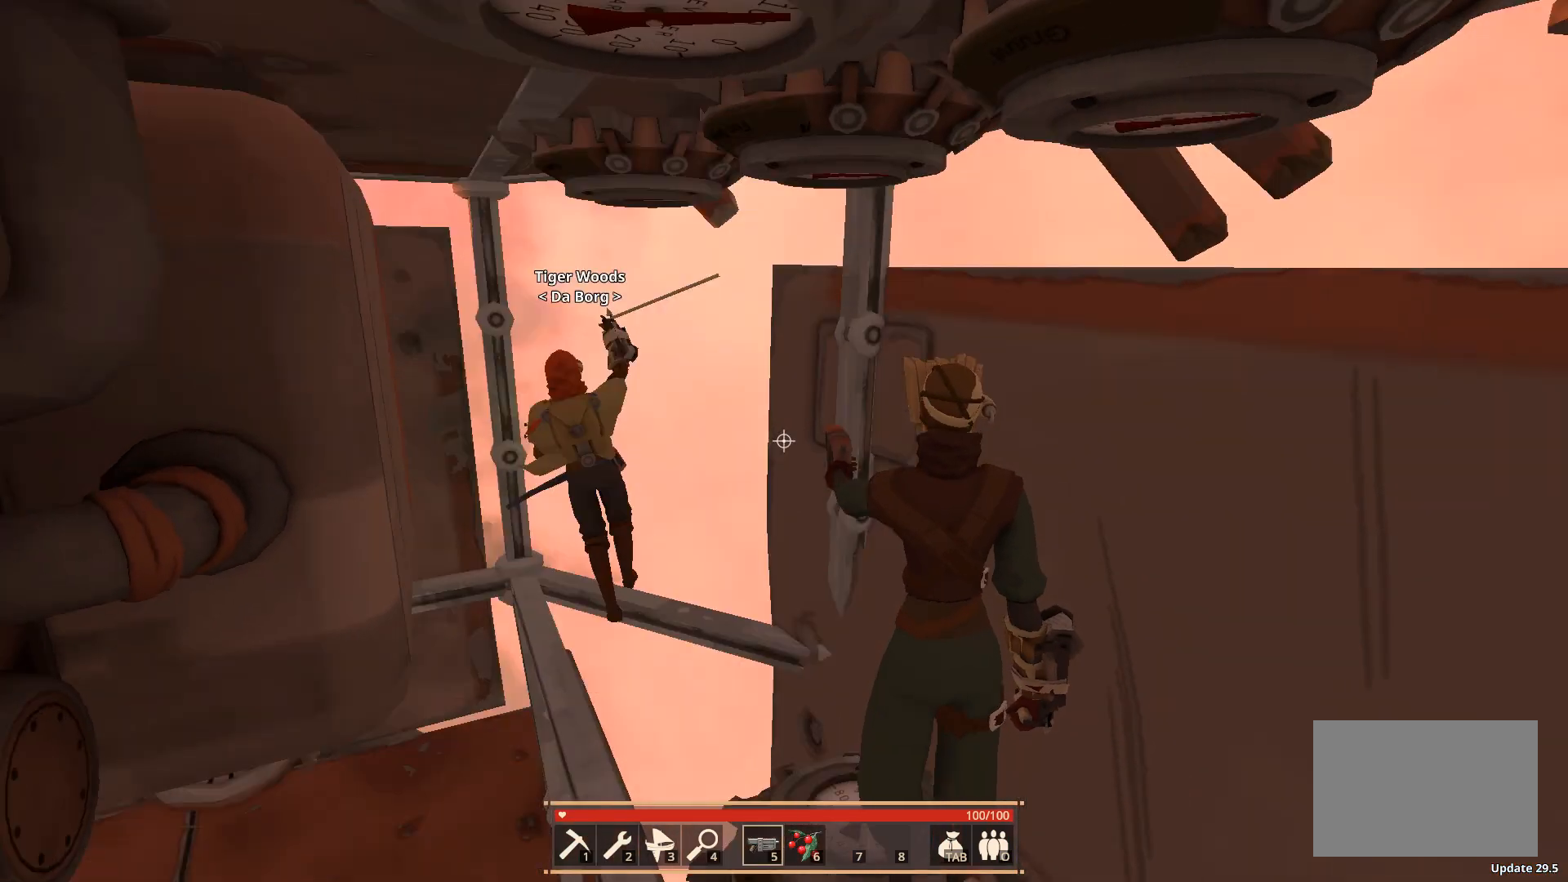
{"keys": [], "events": [[50, "a", "down"], [117, "a", "up"], [333, "a", "down"], [450, "a", "up"]]}
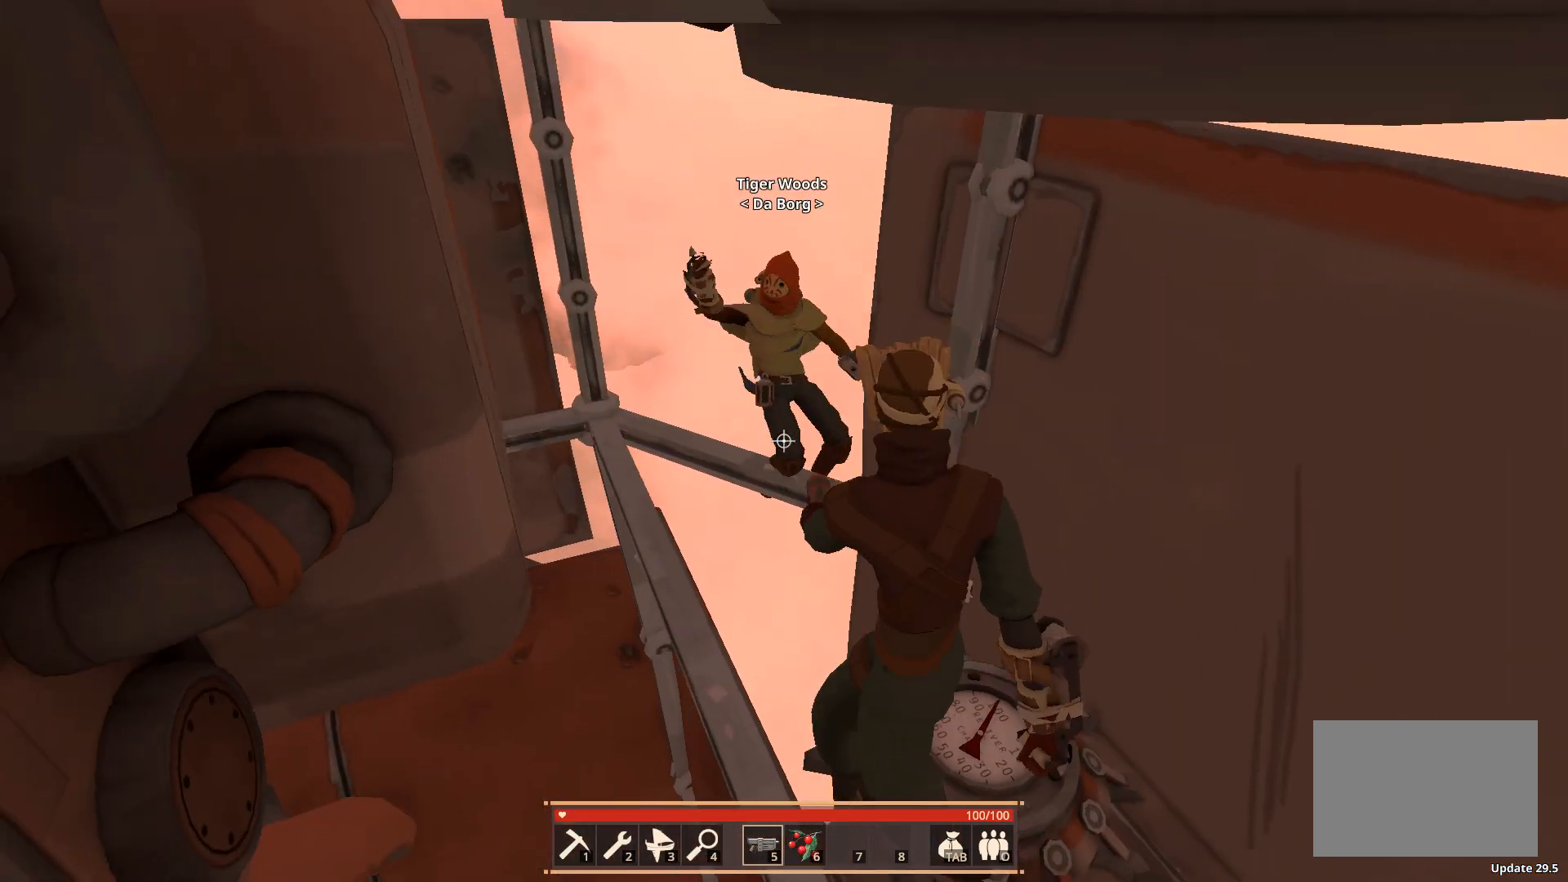
{"keys": [], "events": []}
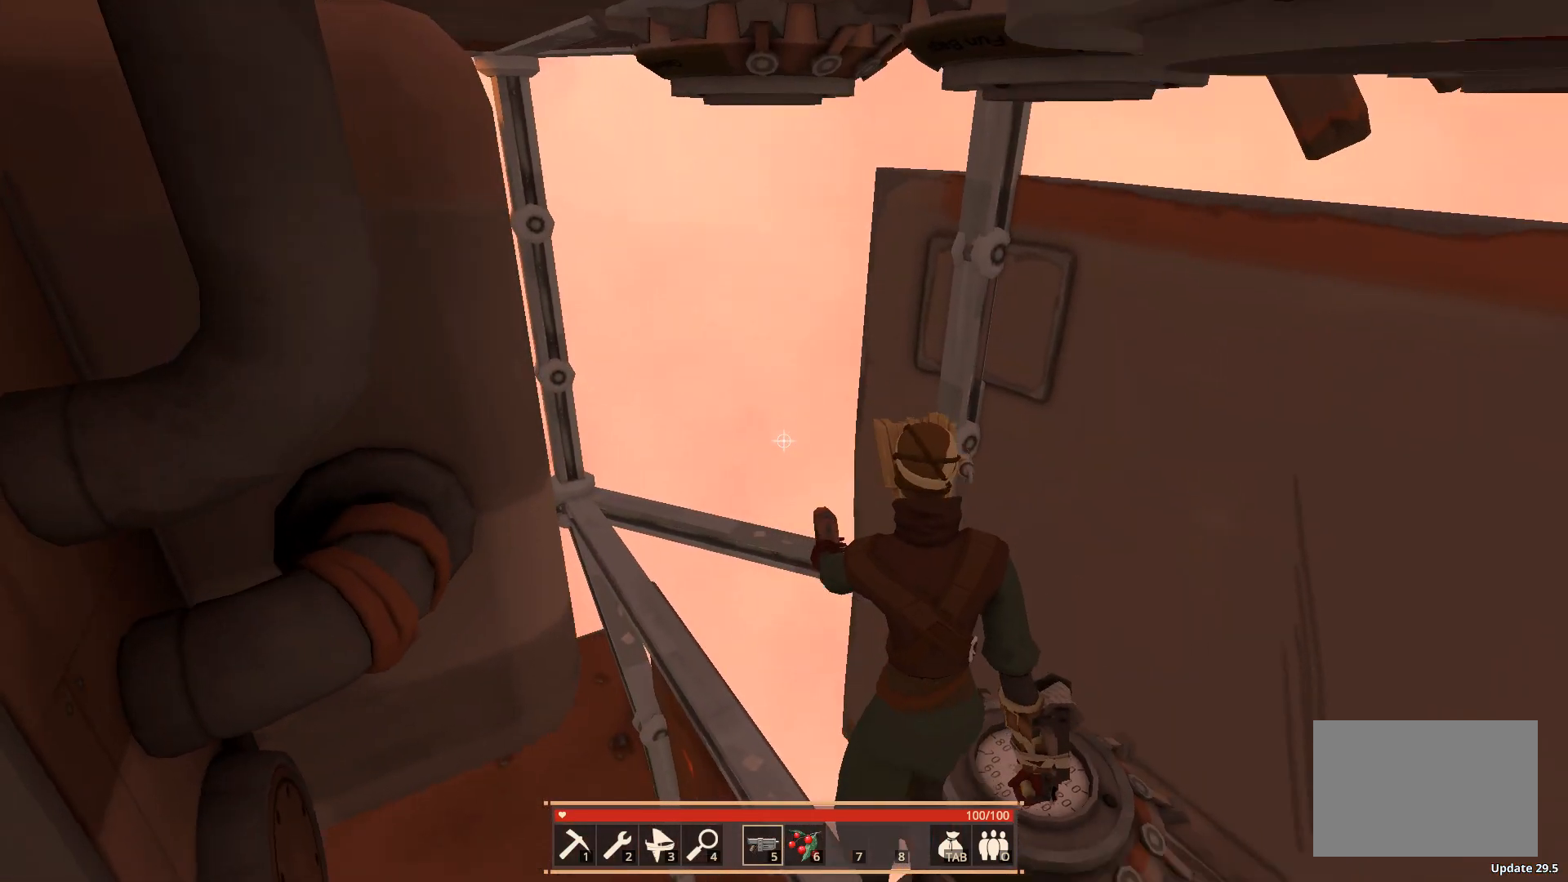
{"keys": [], "events": []}
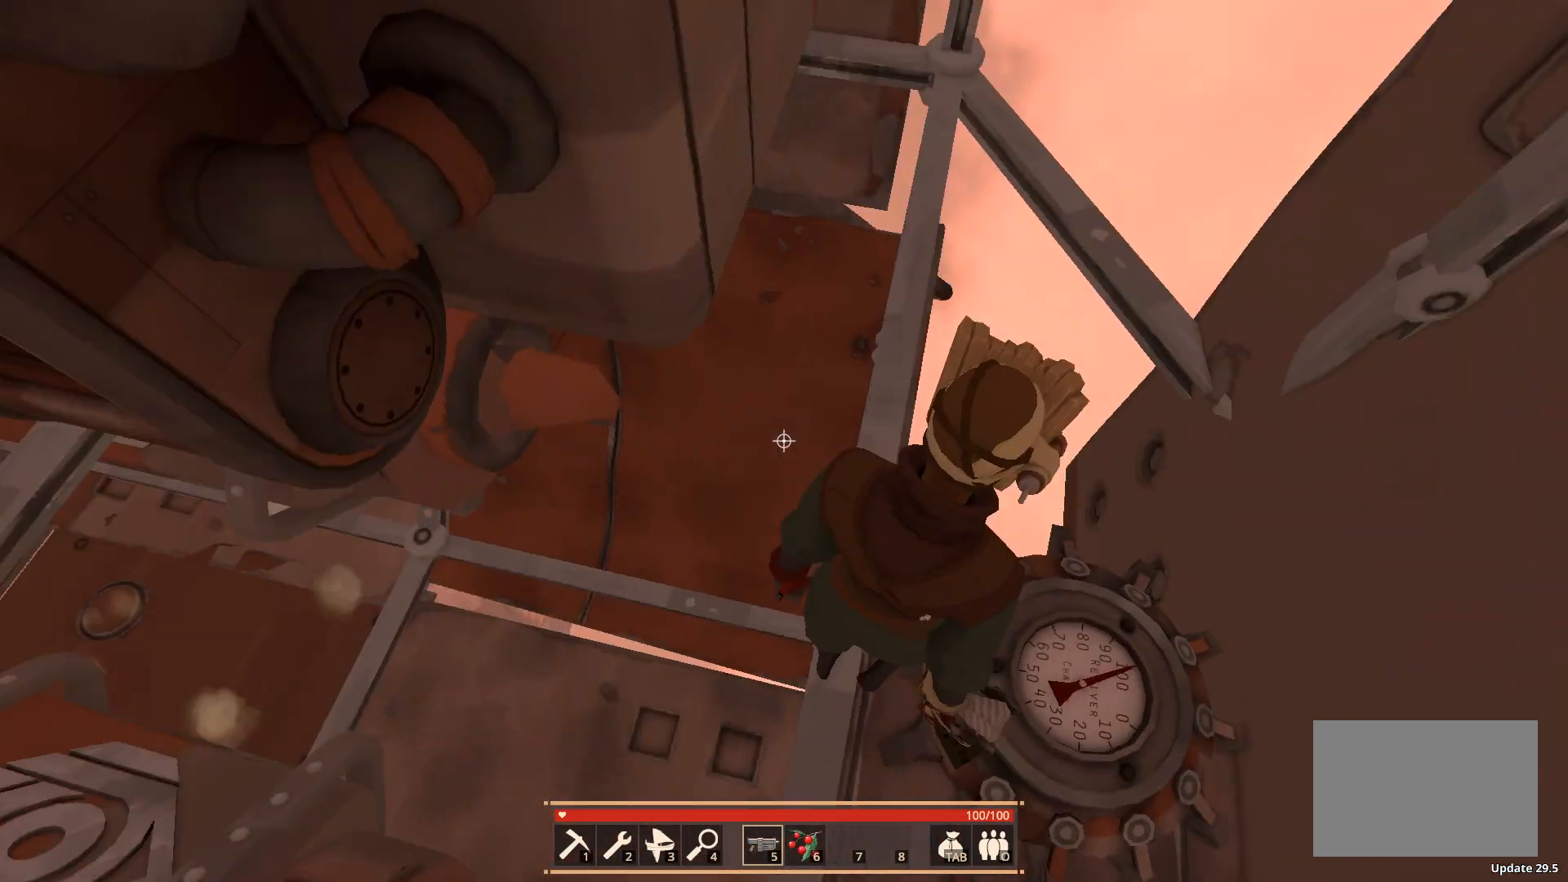
{"keys": [], "events": []}
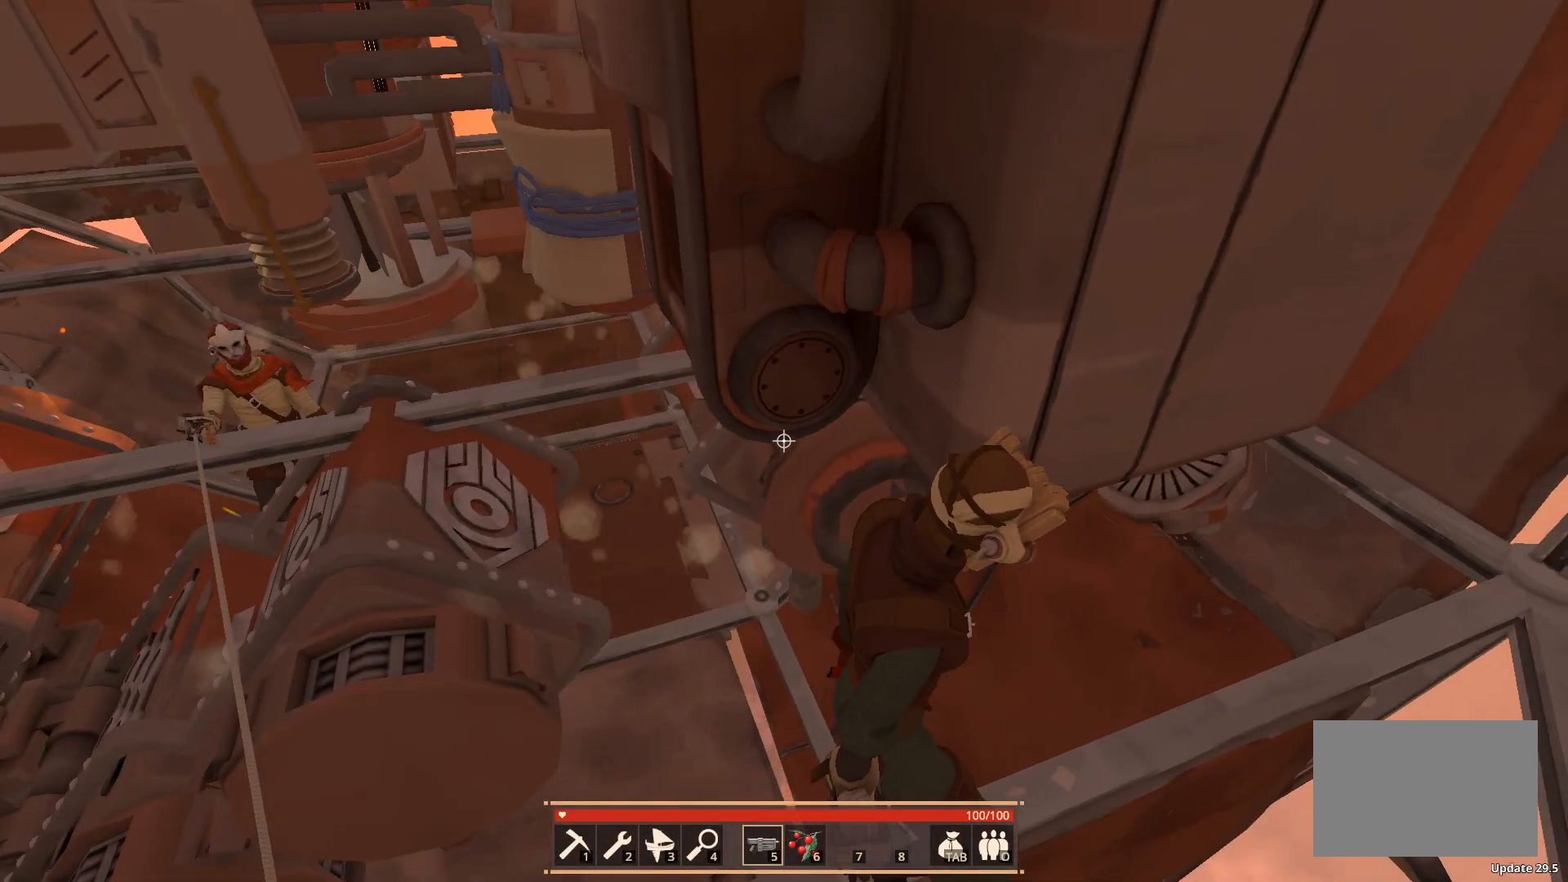
{"keys": ["a"], "events": [[350, "a", "down"]]}
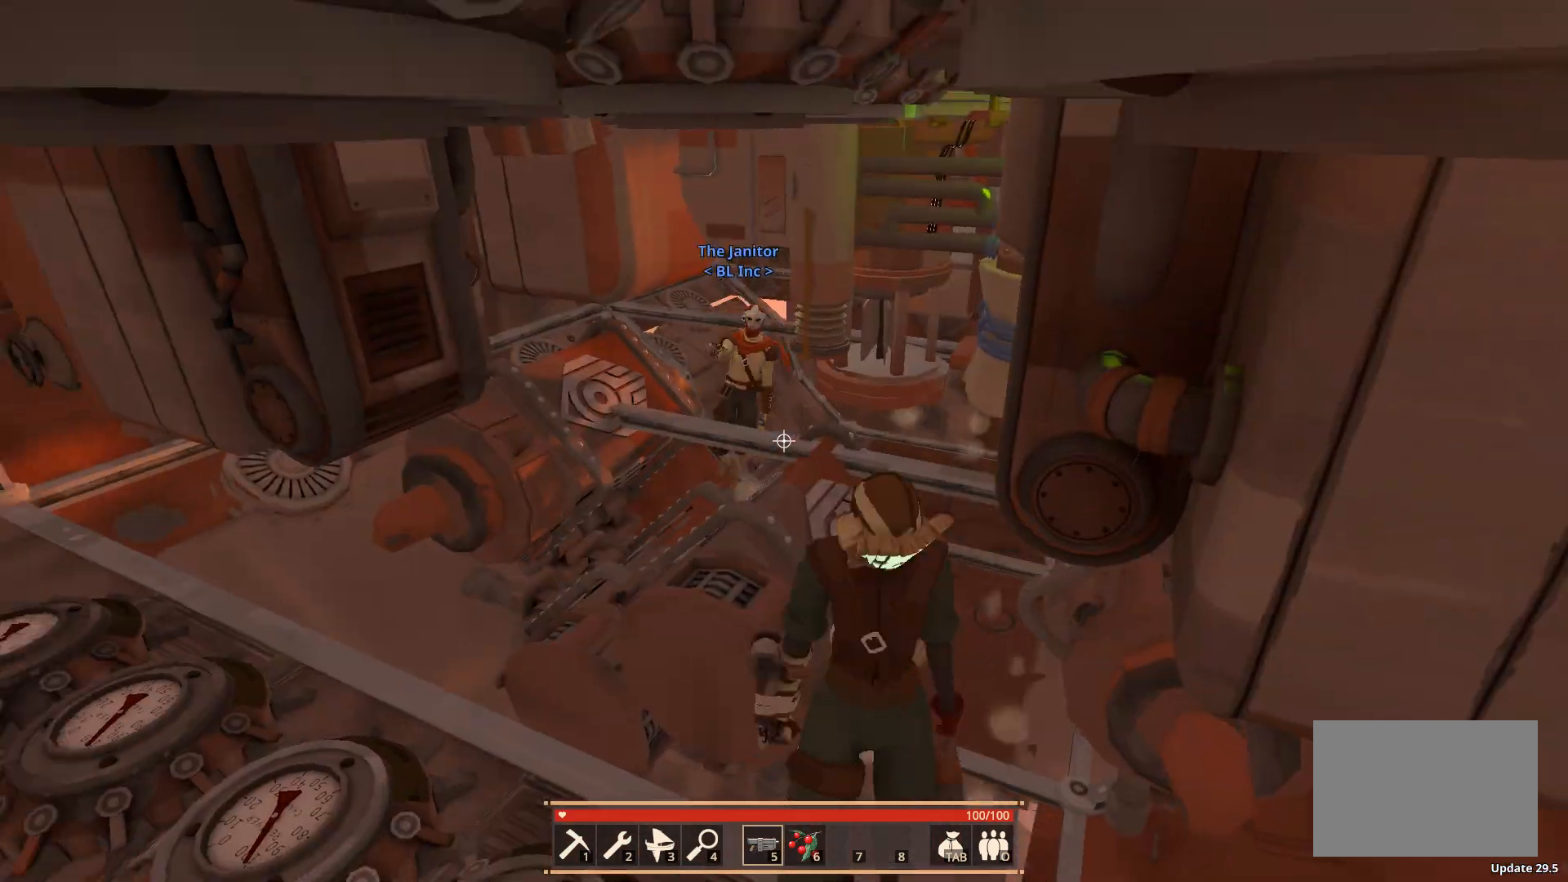
{"keys": [], "events": [[150, "a", "up"]]}
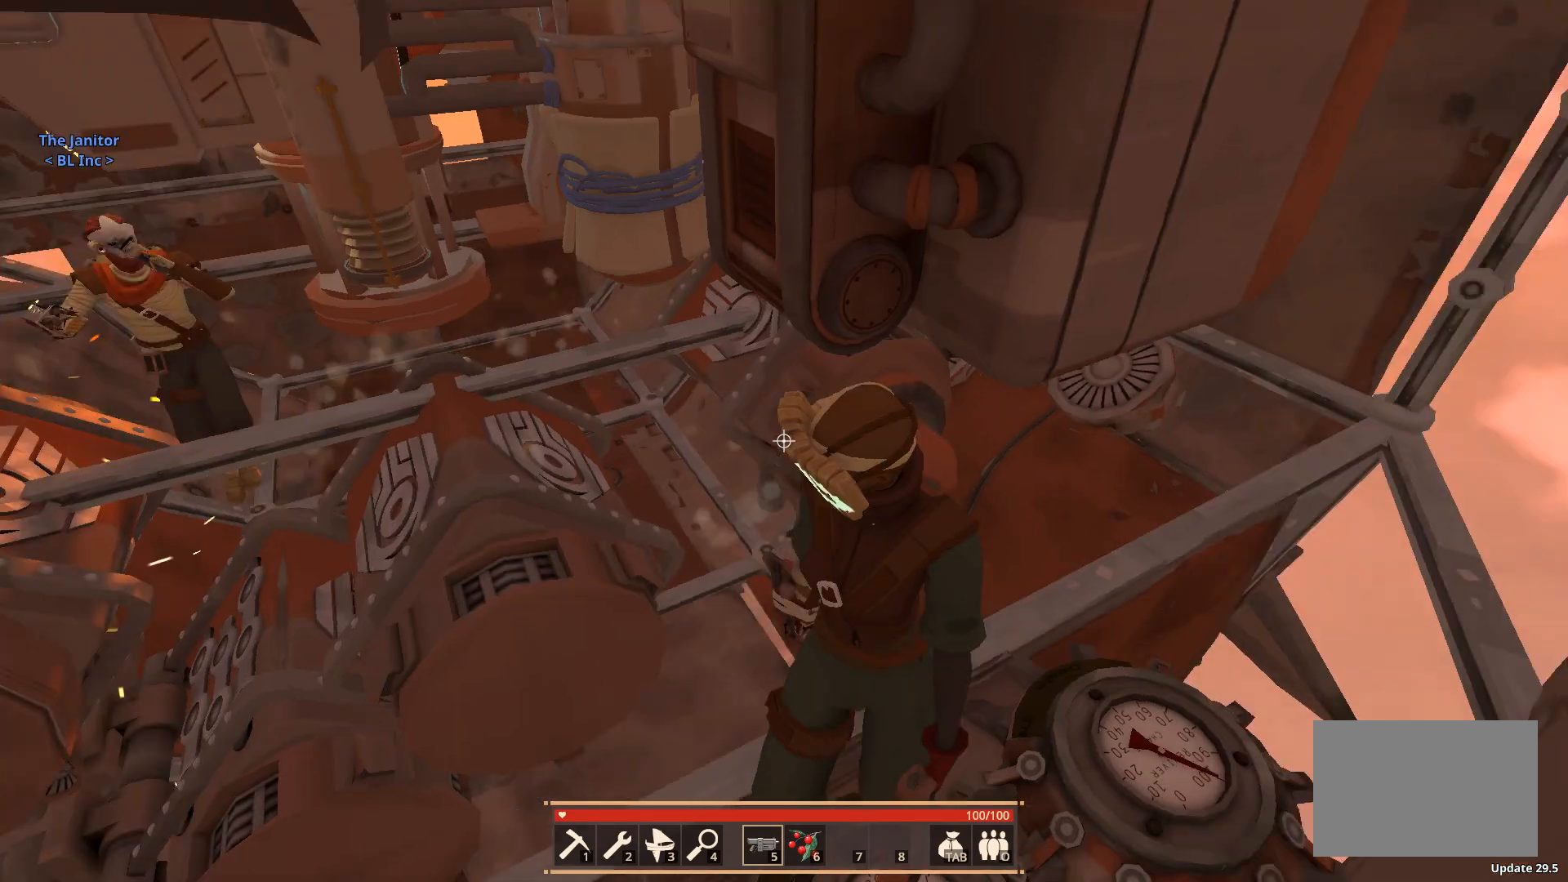
{"keys": ["d", "w"], "events": [[233, "w", "down"], [317, "d", "down"]]}
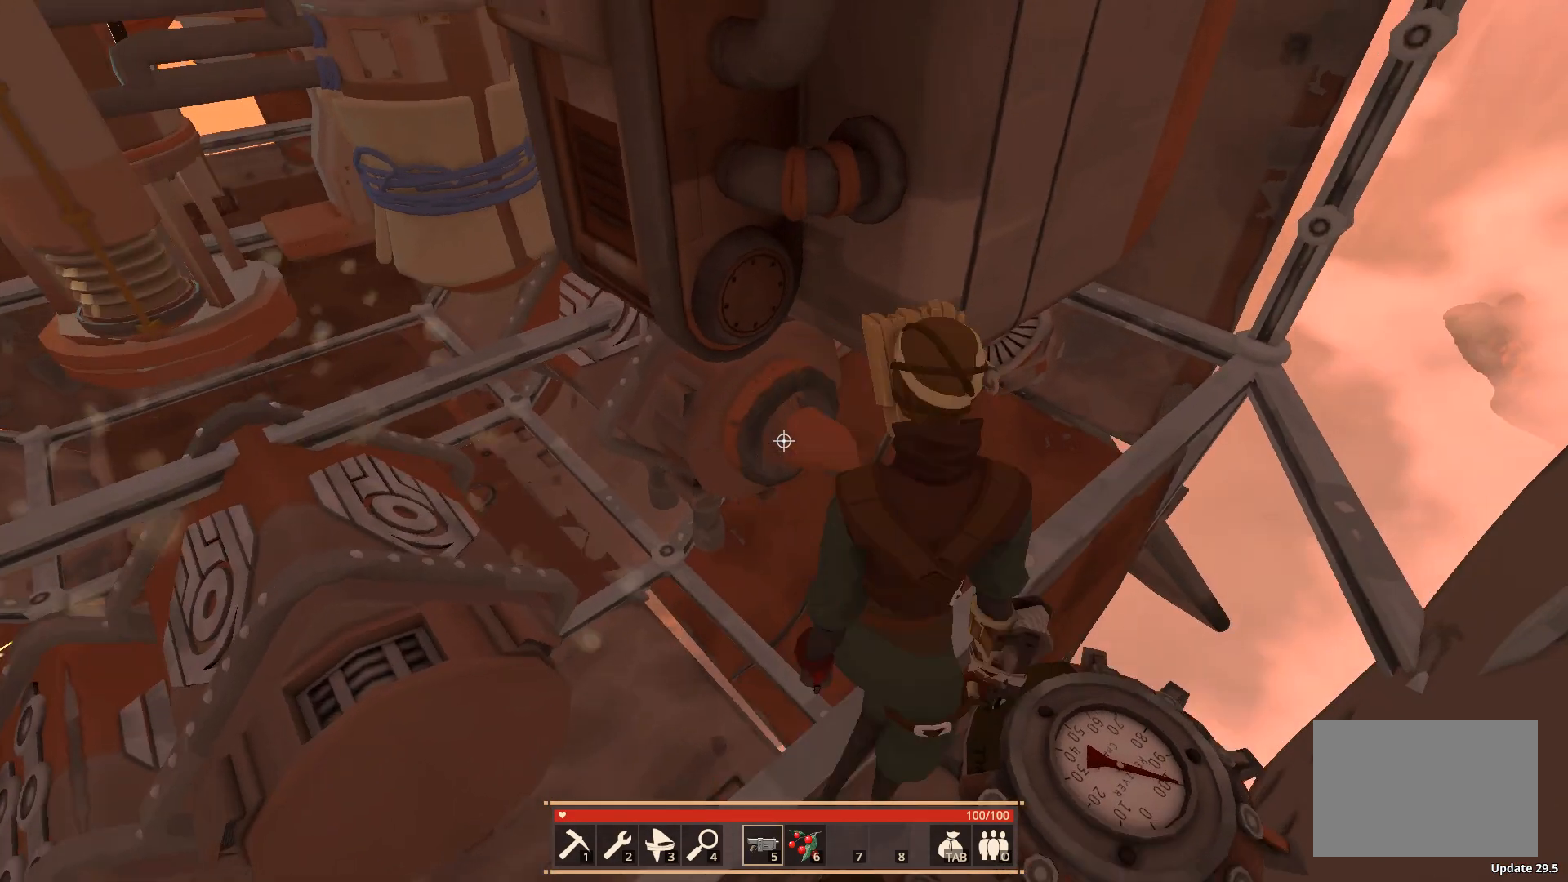
{"keys": [], "events": [[33, "w", "up"], [167, "d", "up"]]}
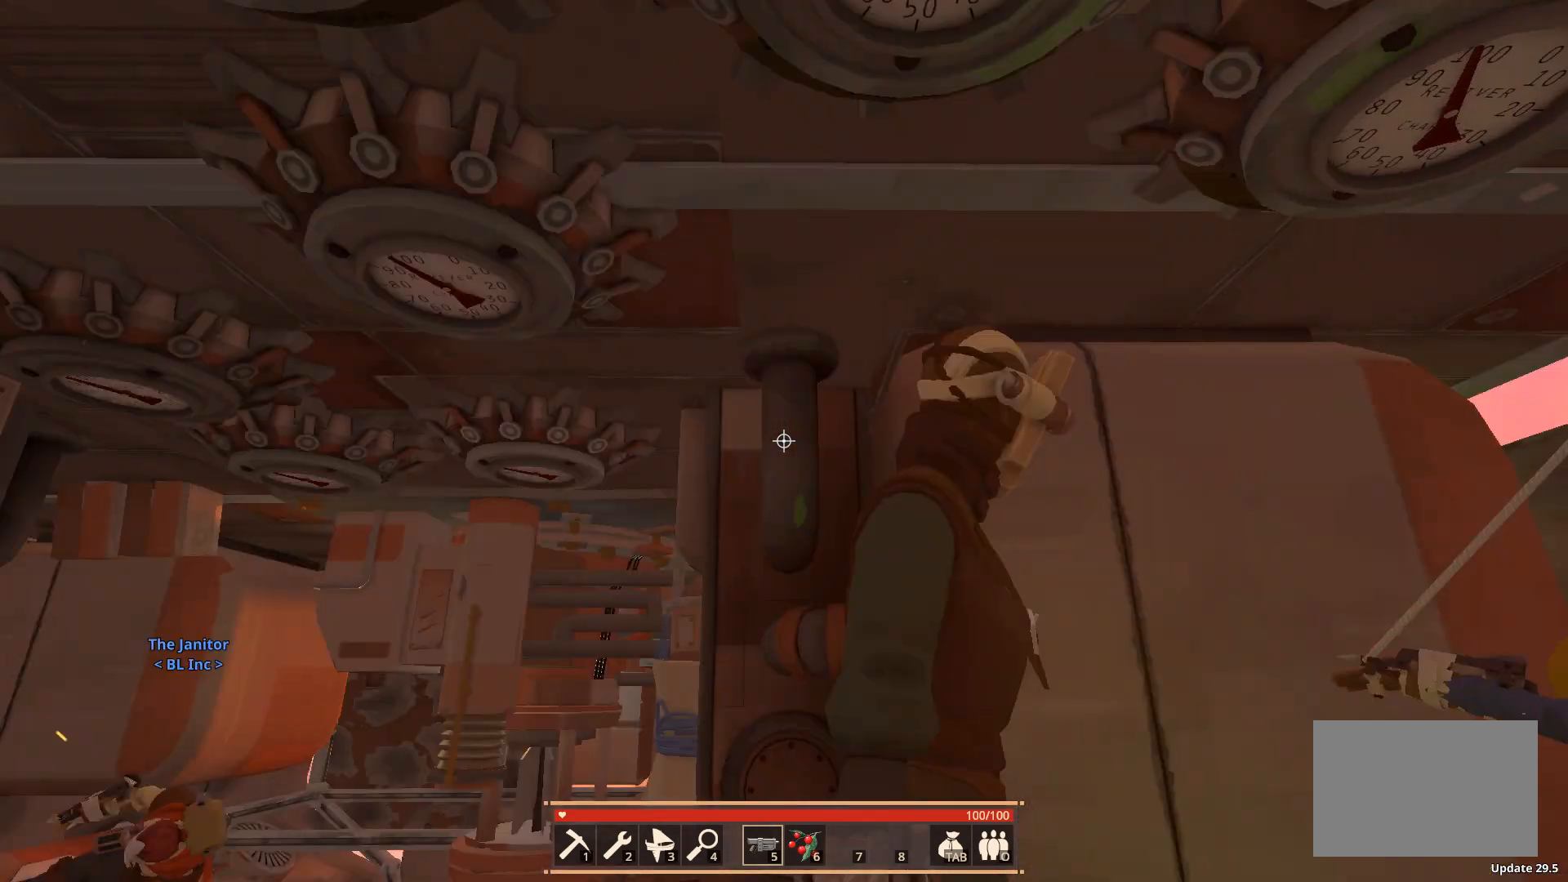
{"keys": [], "events": []}
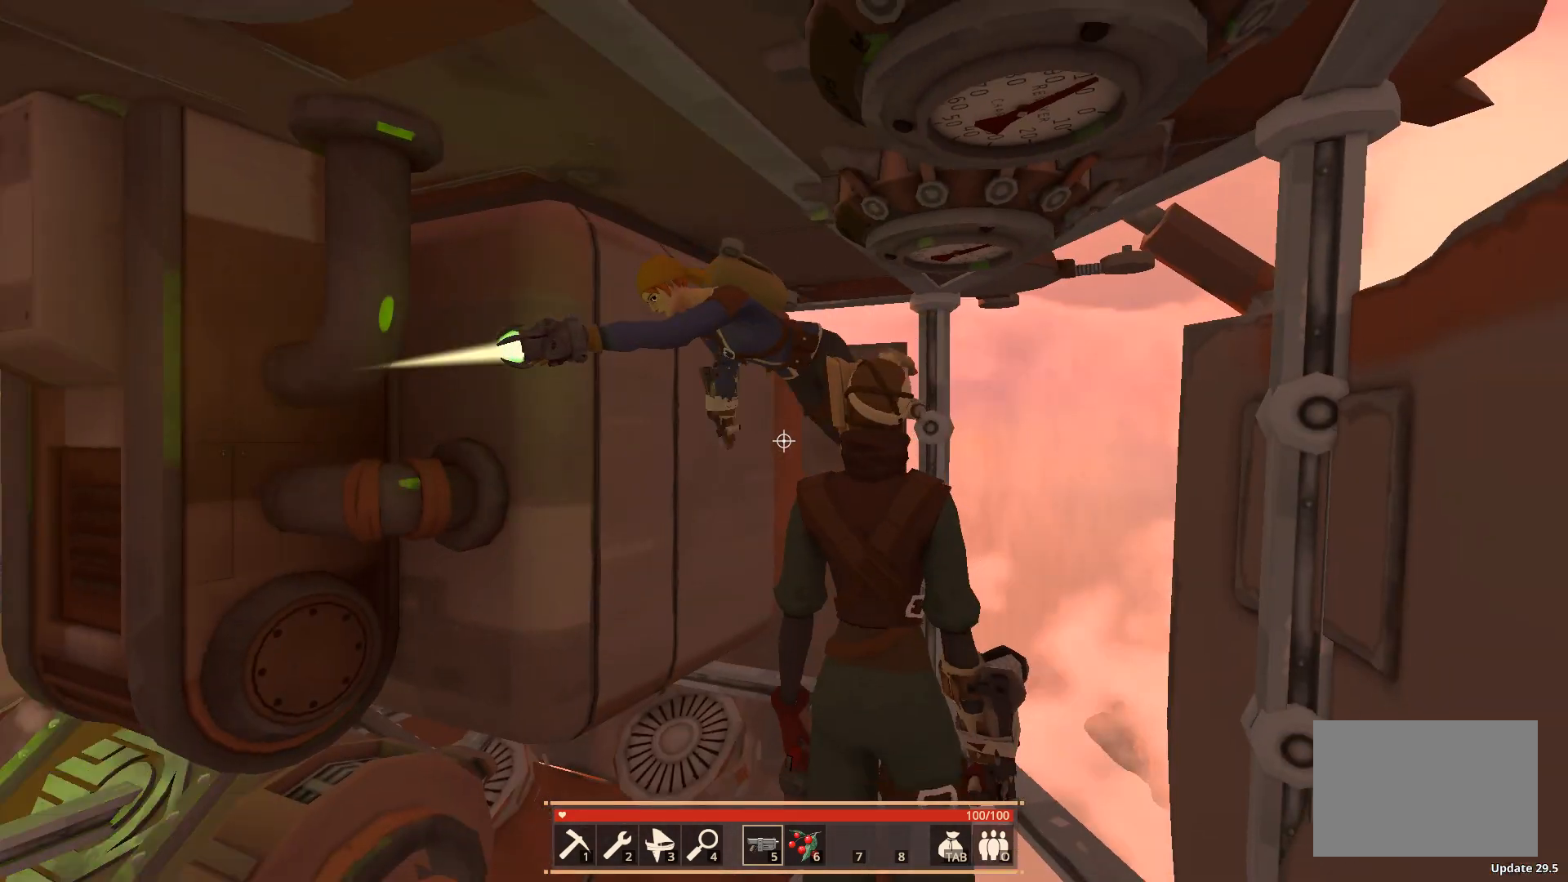
{"keys": [], "events": []}
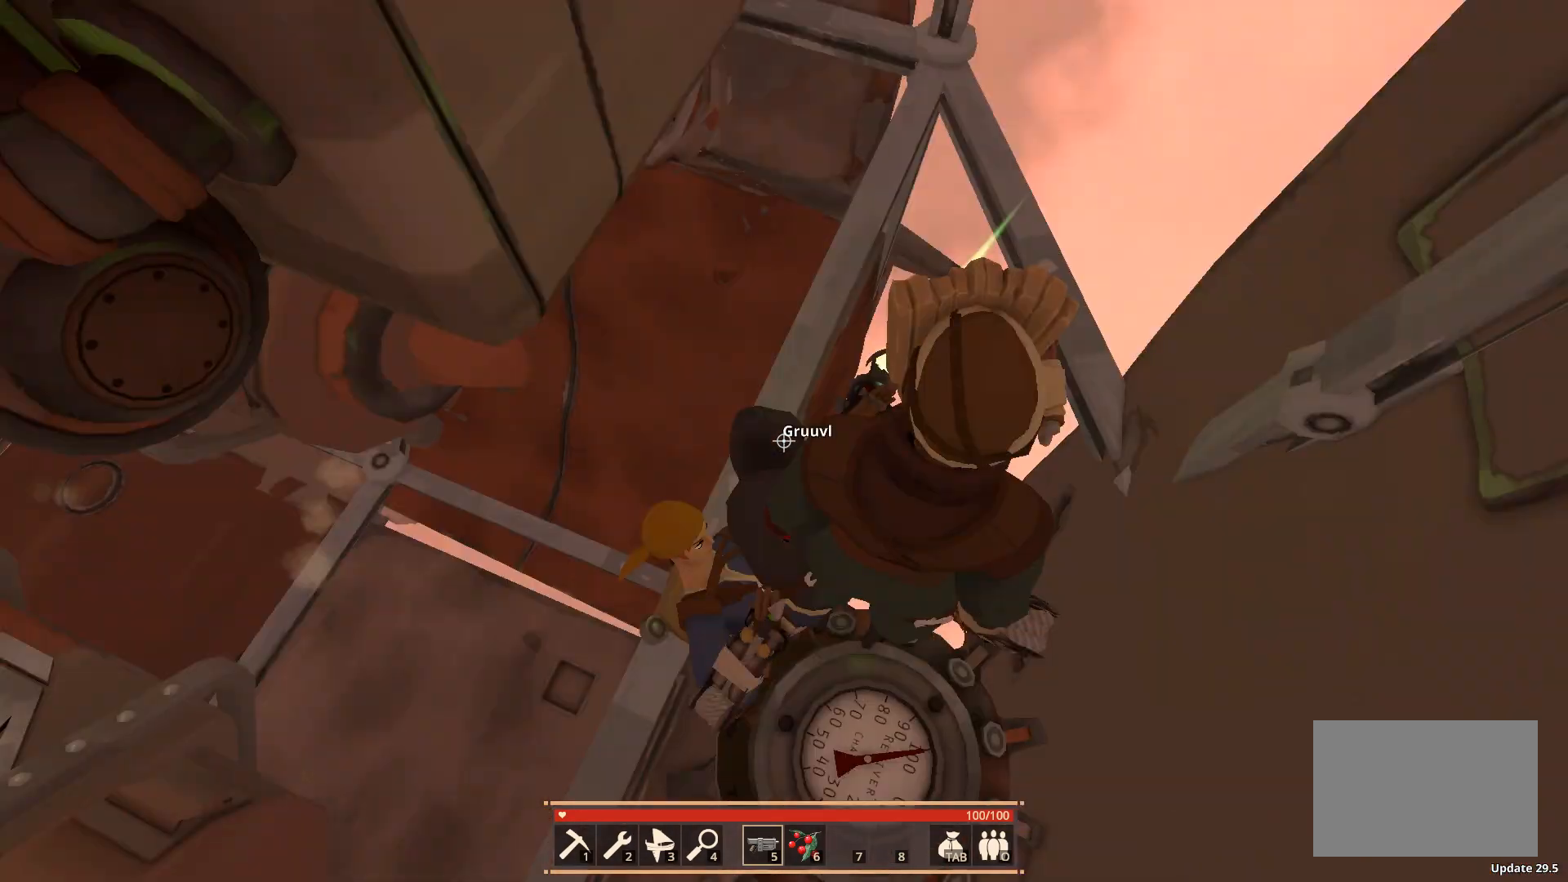
{"keys": [], "events": [[67, "w", "down"], [83, "d", "down"], [383, "w", "up"], [433, "d", "up"]]}
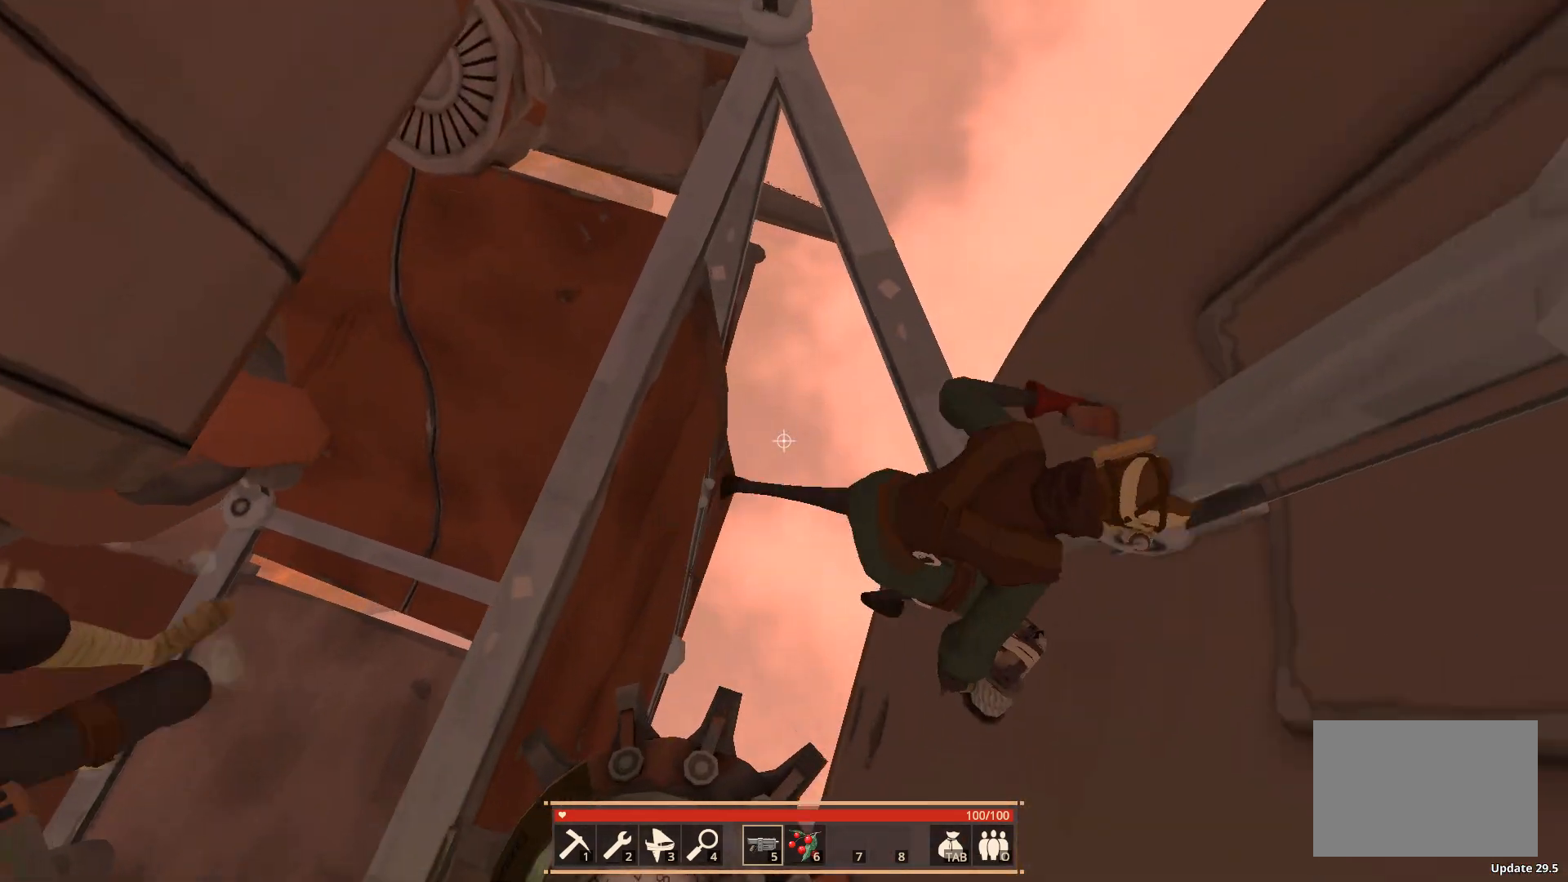
{"keys": [], "events": []}
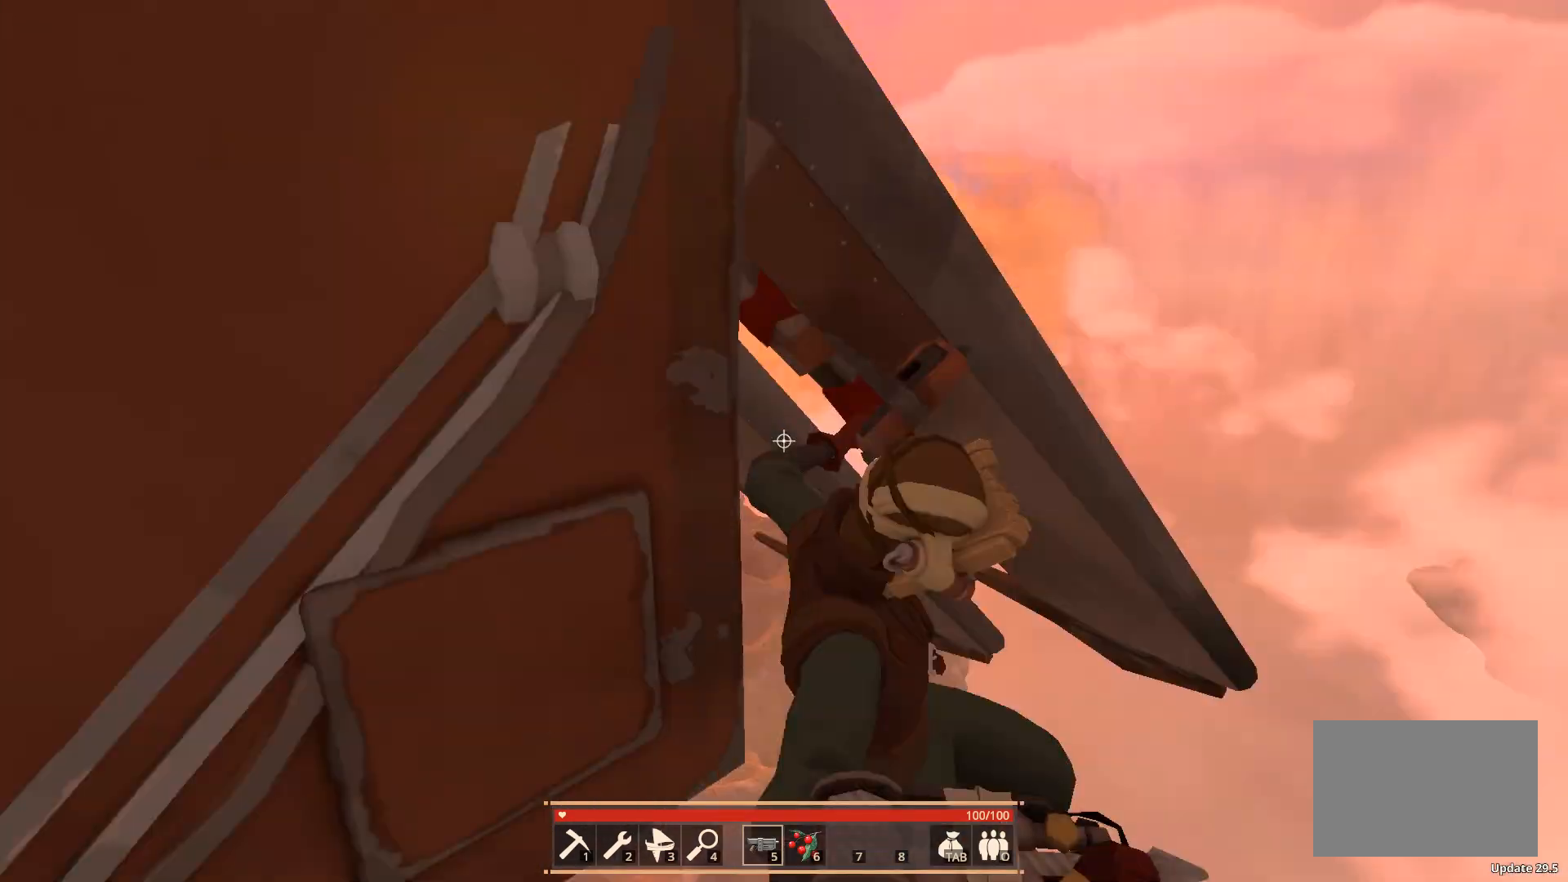
{"keys": ["shift"], "events": [[483, "shift", "down"]]}
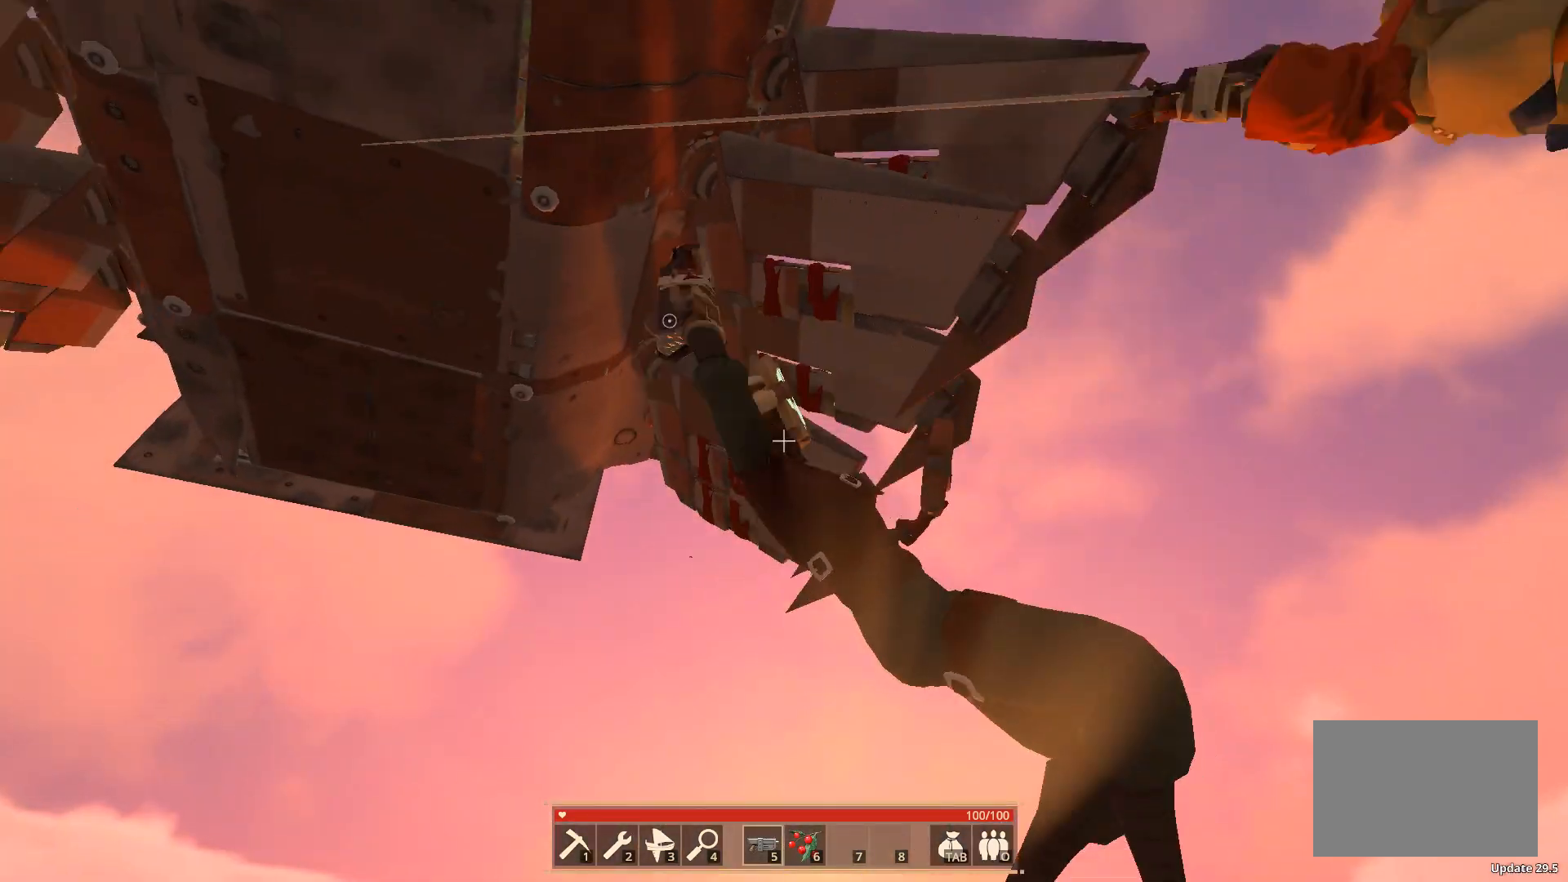
{"keys": ["d", "shift", "w"], "events": [[33, "w", "down"], [250, "d", "down"]]}
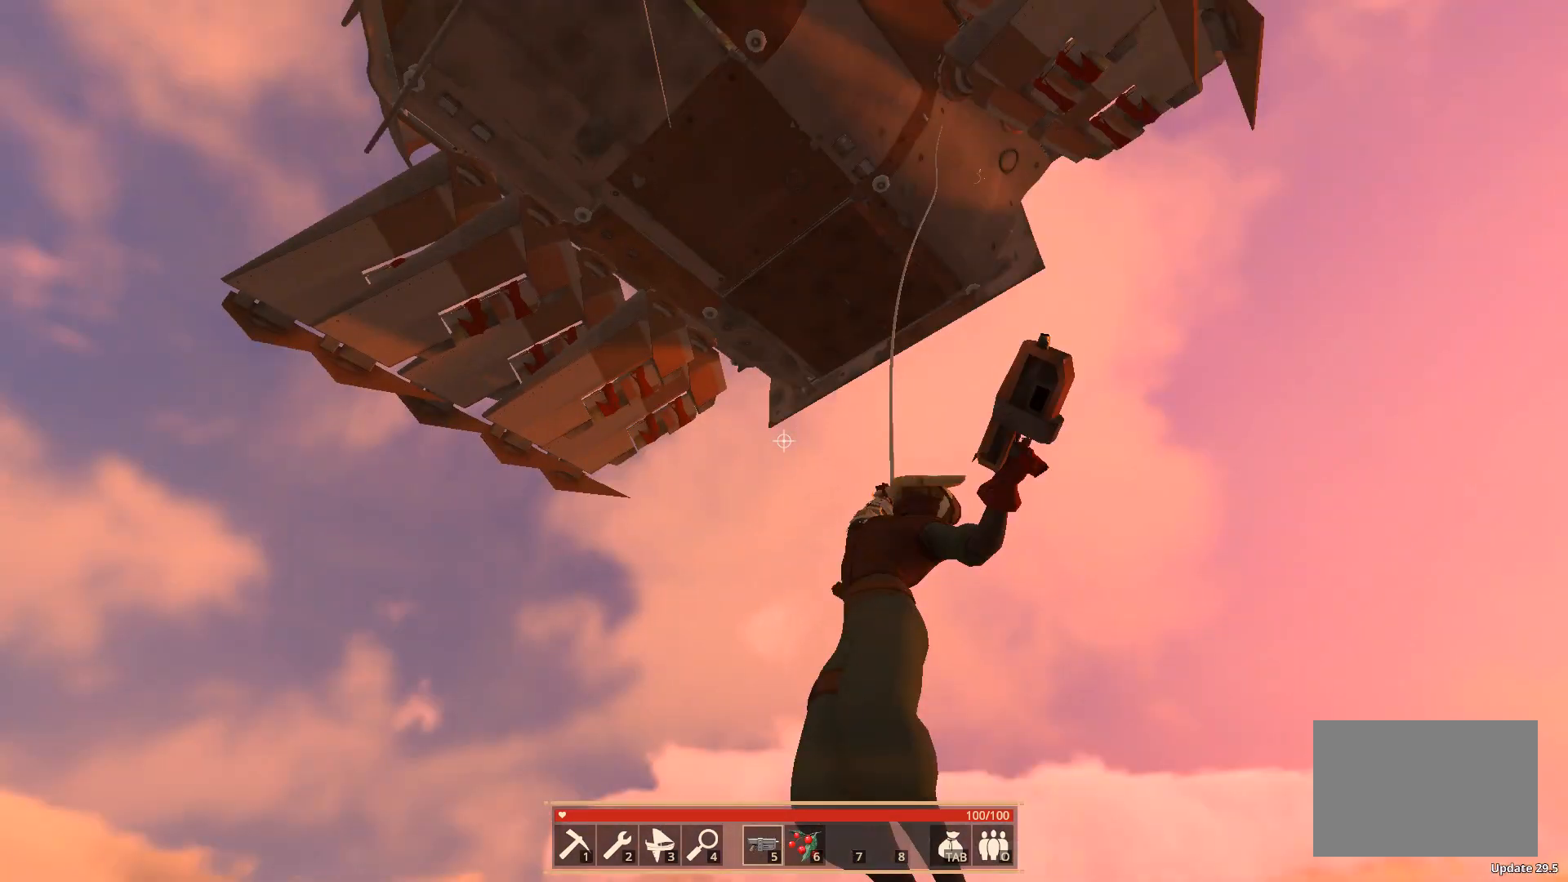
{"keys": ["d", "shift", "w"], "events": []}
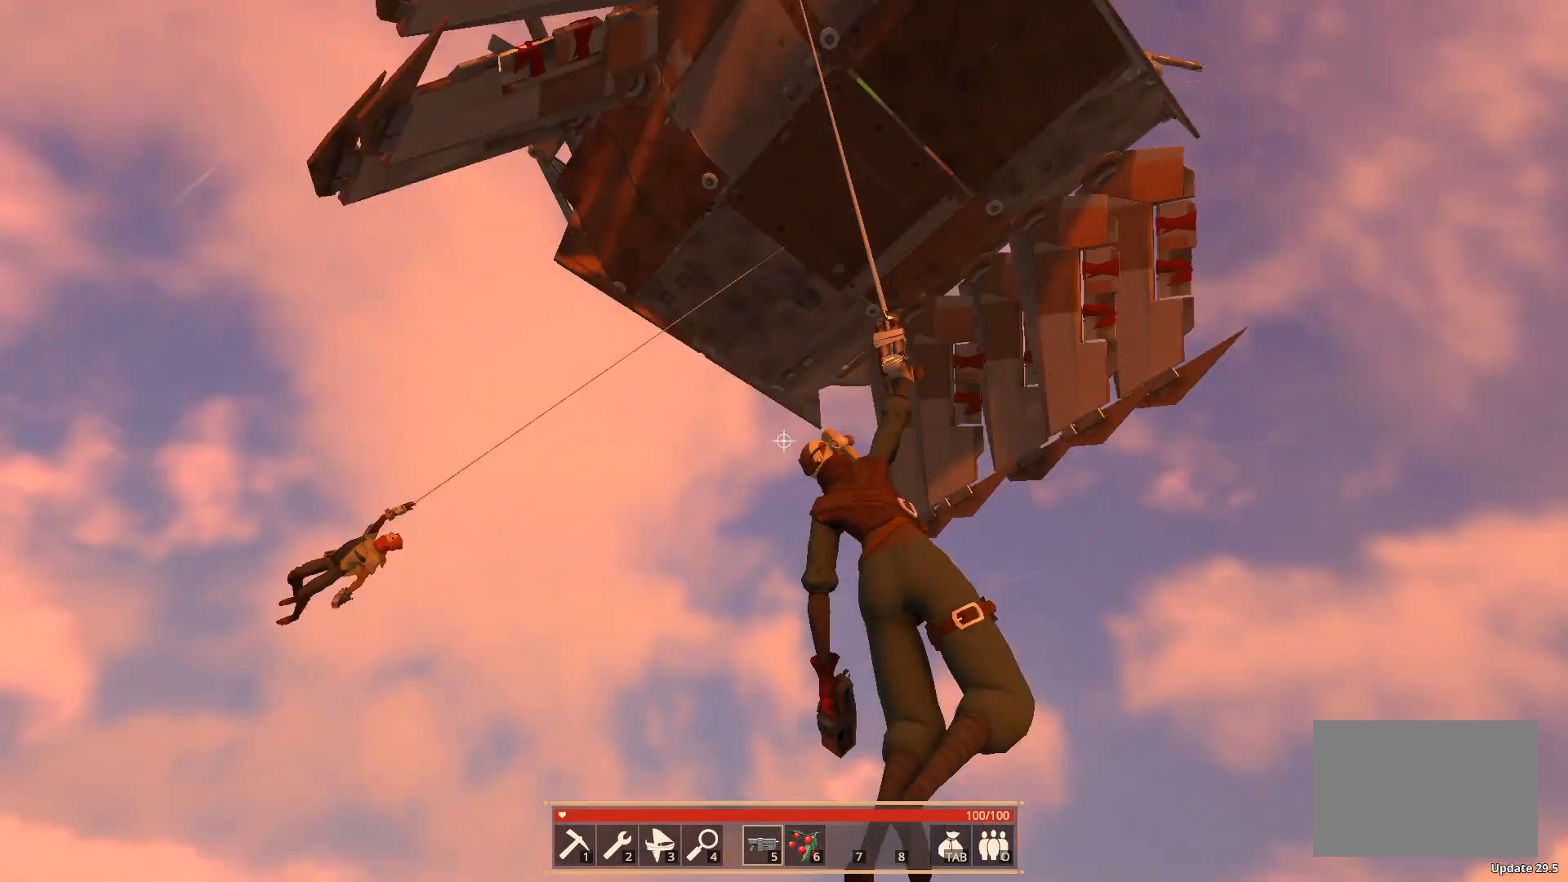
{"keys": ["d", "shift", "w"], "events": []}
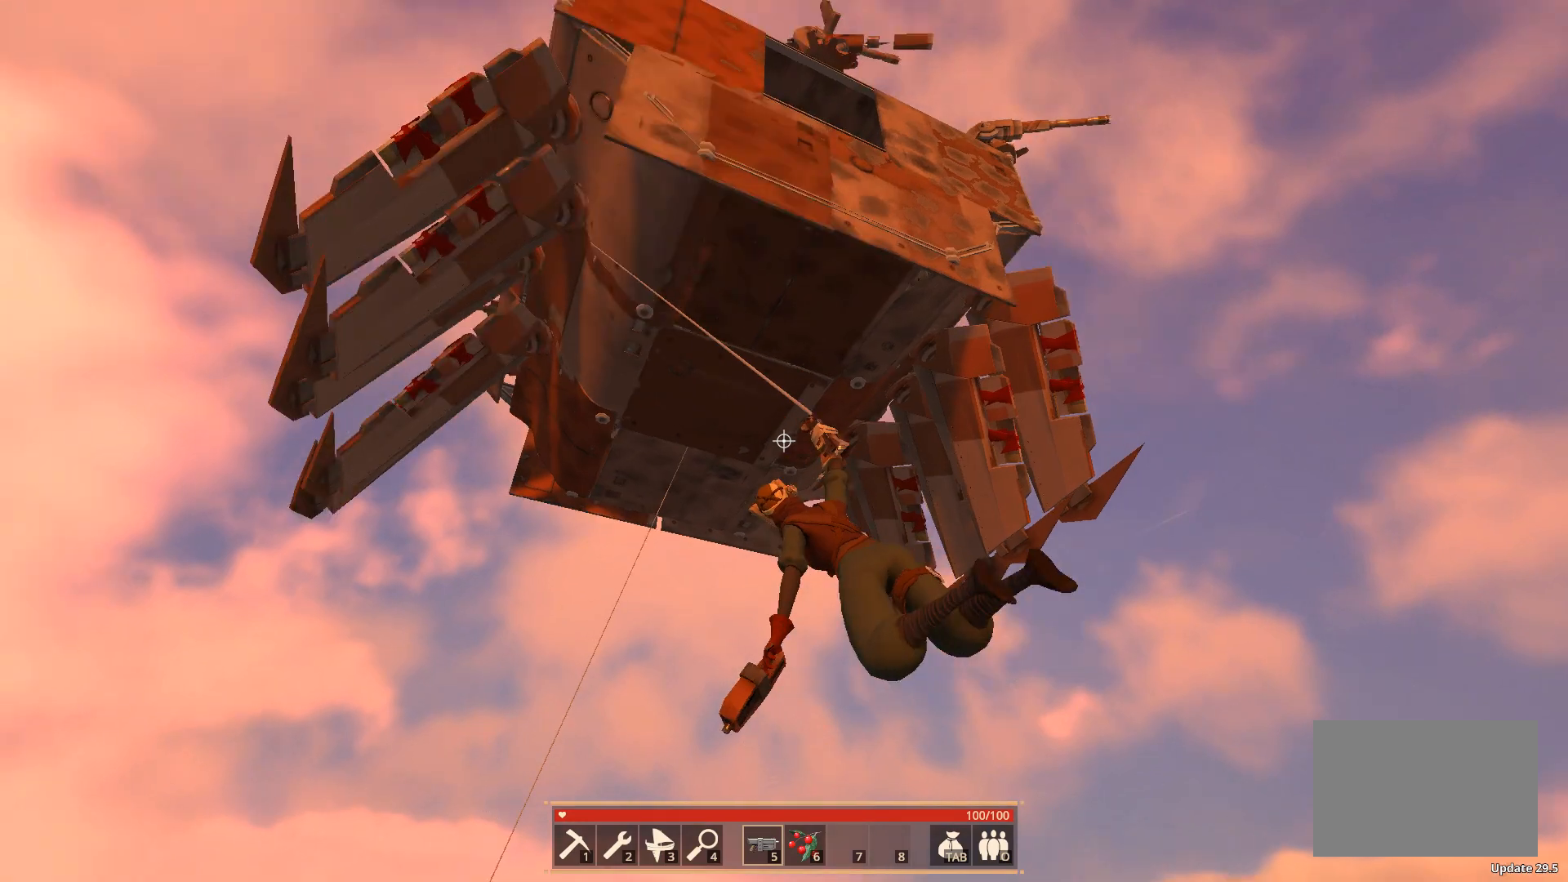
{"keys": ["d", "shift", "space", "w"], "events": [[467, "space", "down"]]}
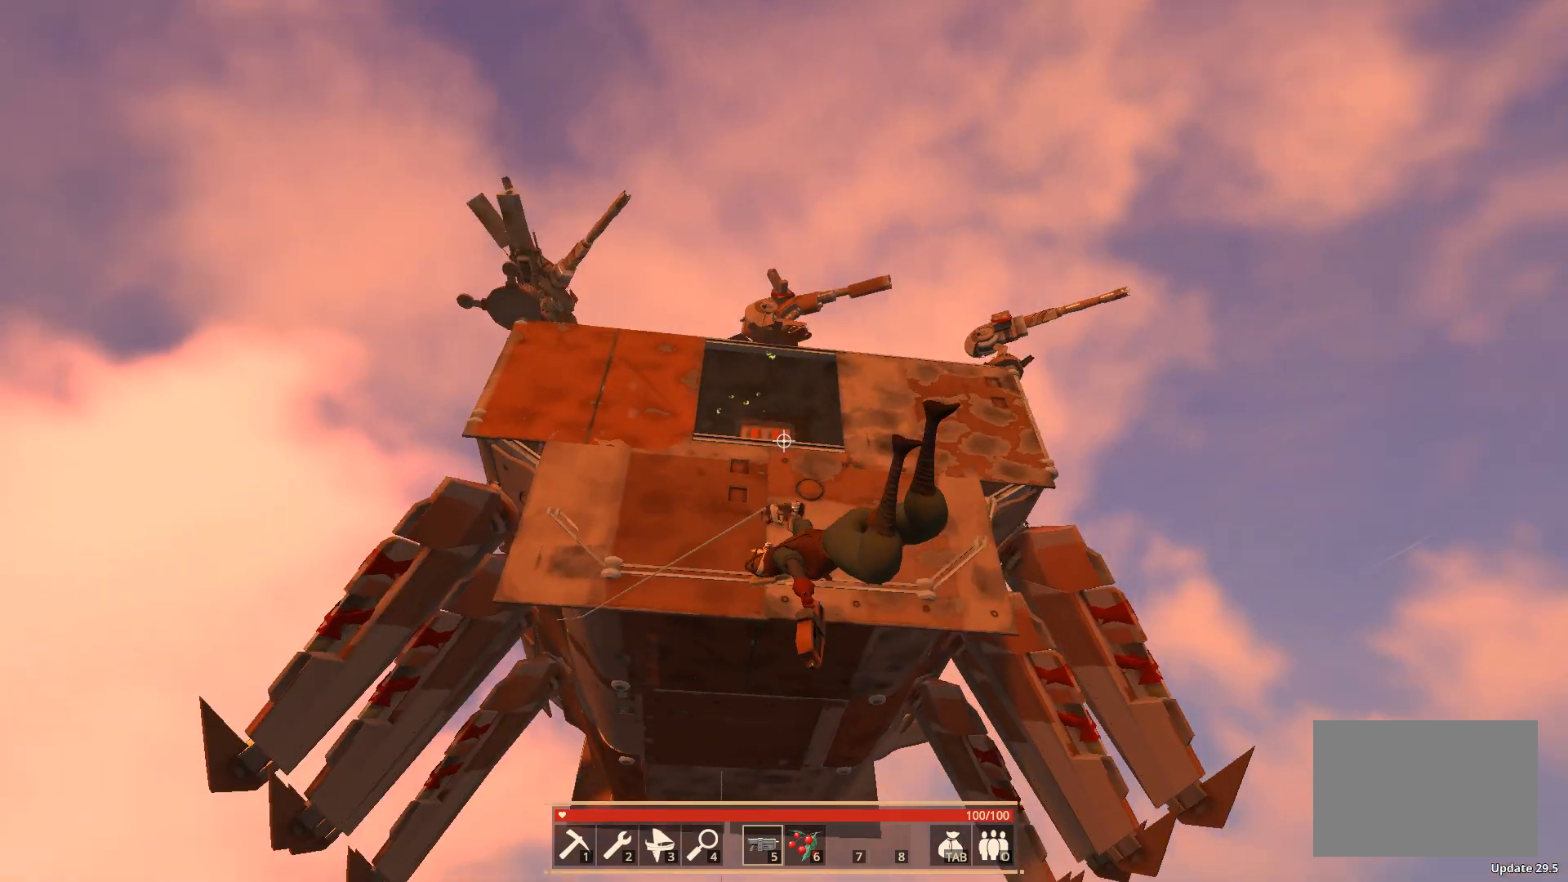
{"keys": ["shift"], "events": [[167, "space", "up"], [267, "w", "up"], [450, "d", "up"]]}
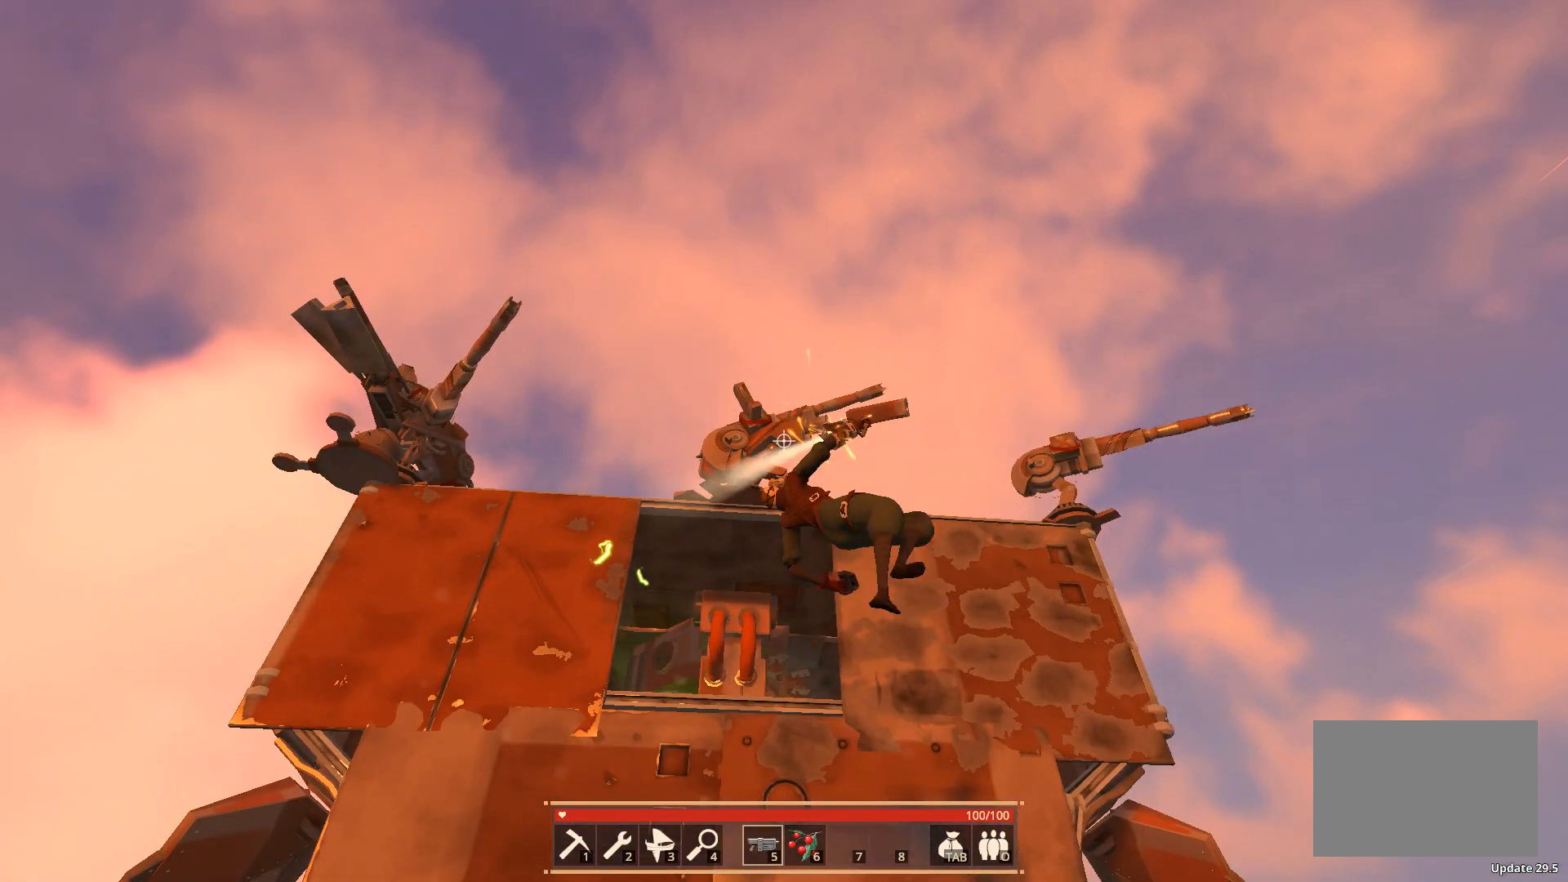
{"keys": ["shift", "w"], "events": [[467, "w", "down"]]}
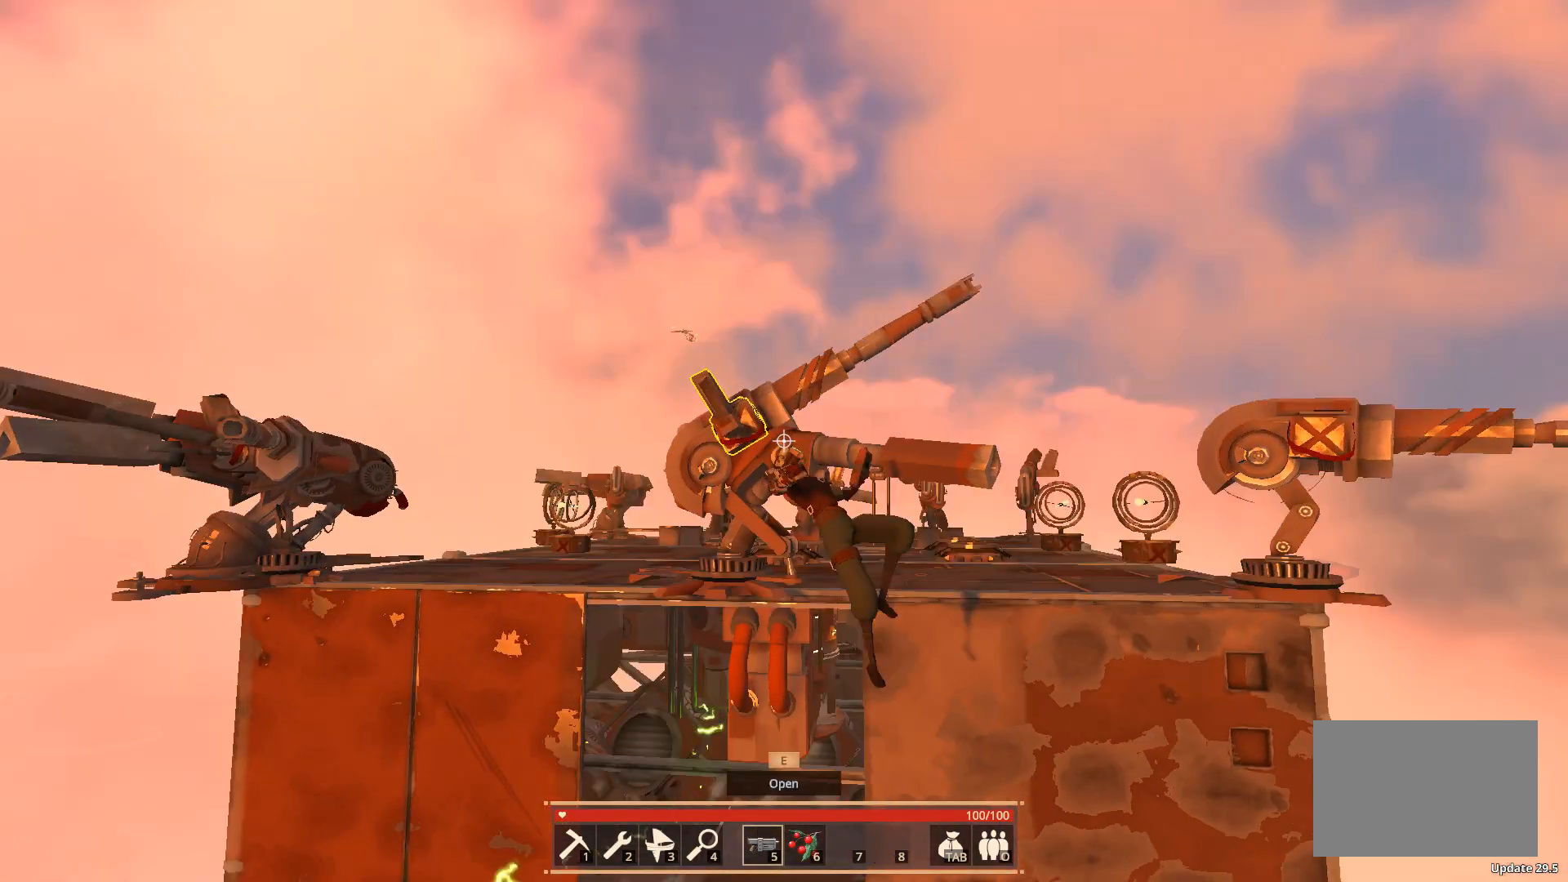
{"keys": ["shift", "w"], "events": []}
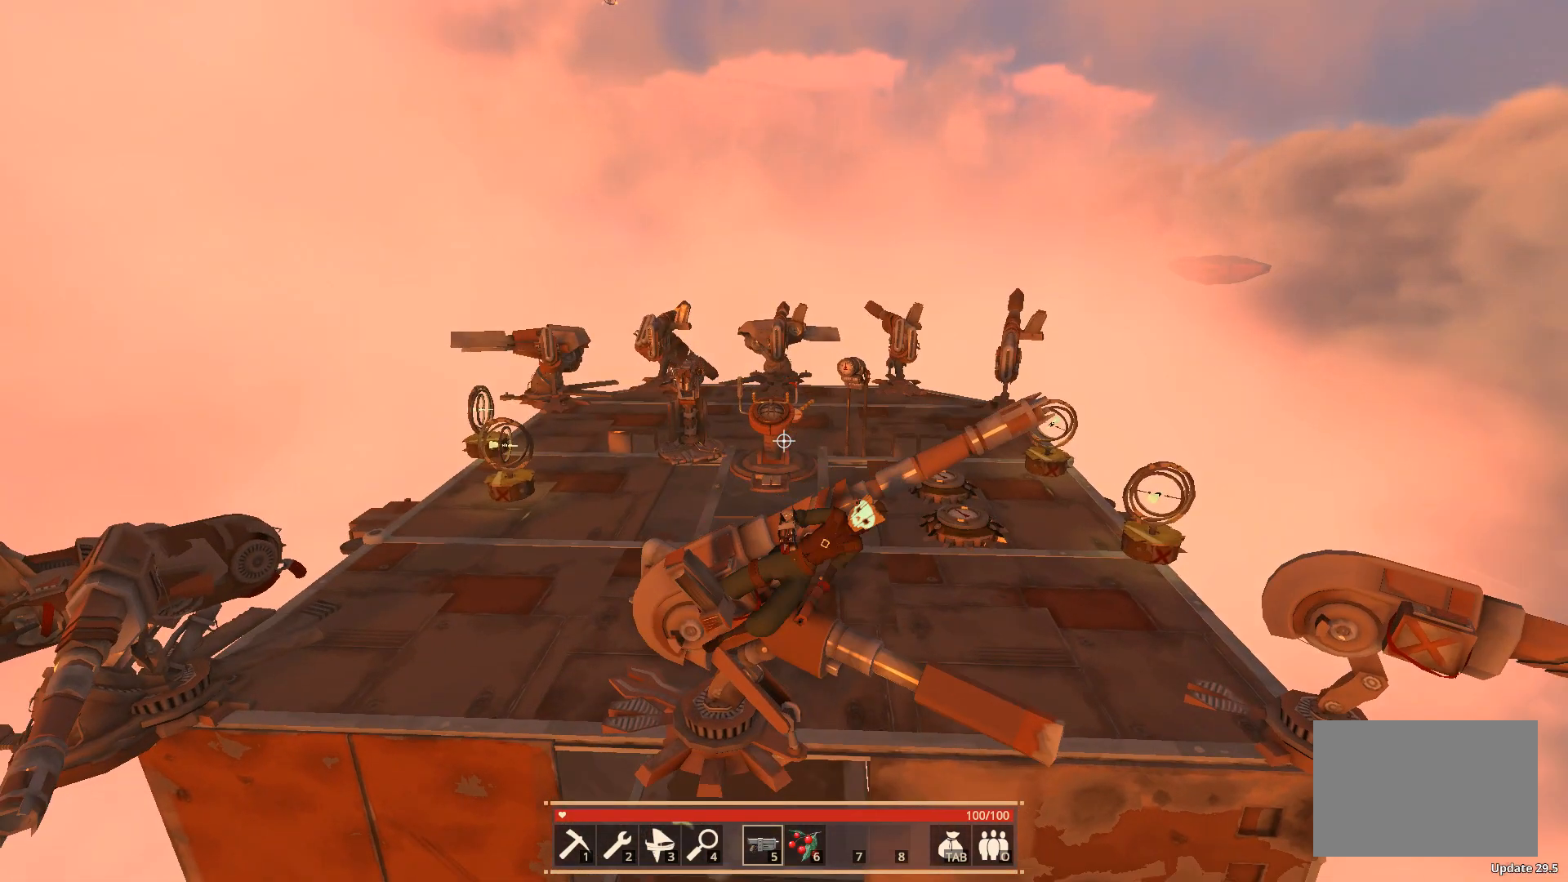
{"keys": ["shift", "w"], "events": []}
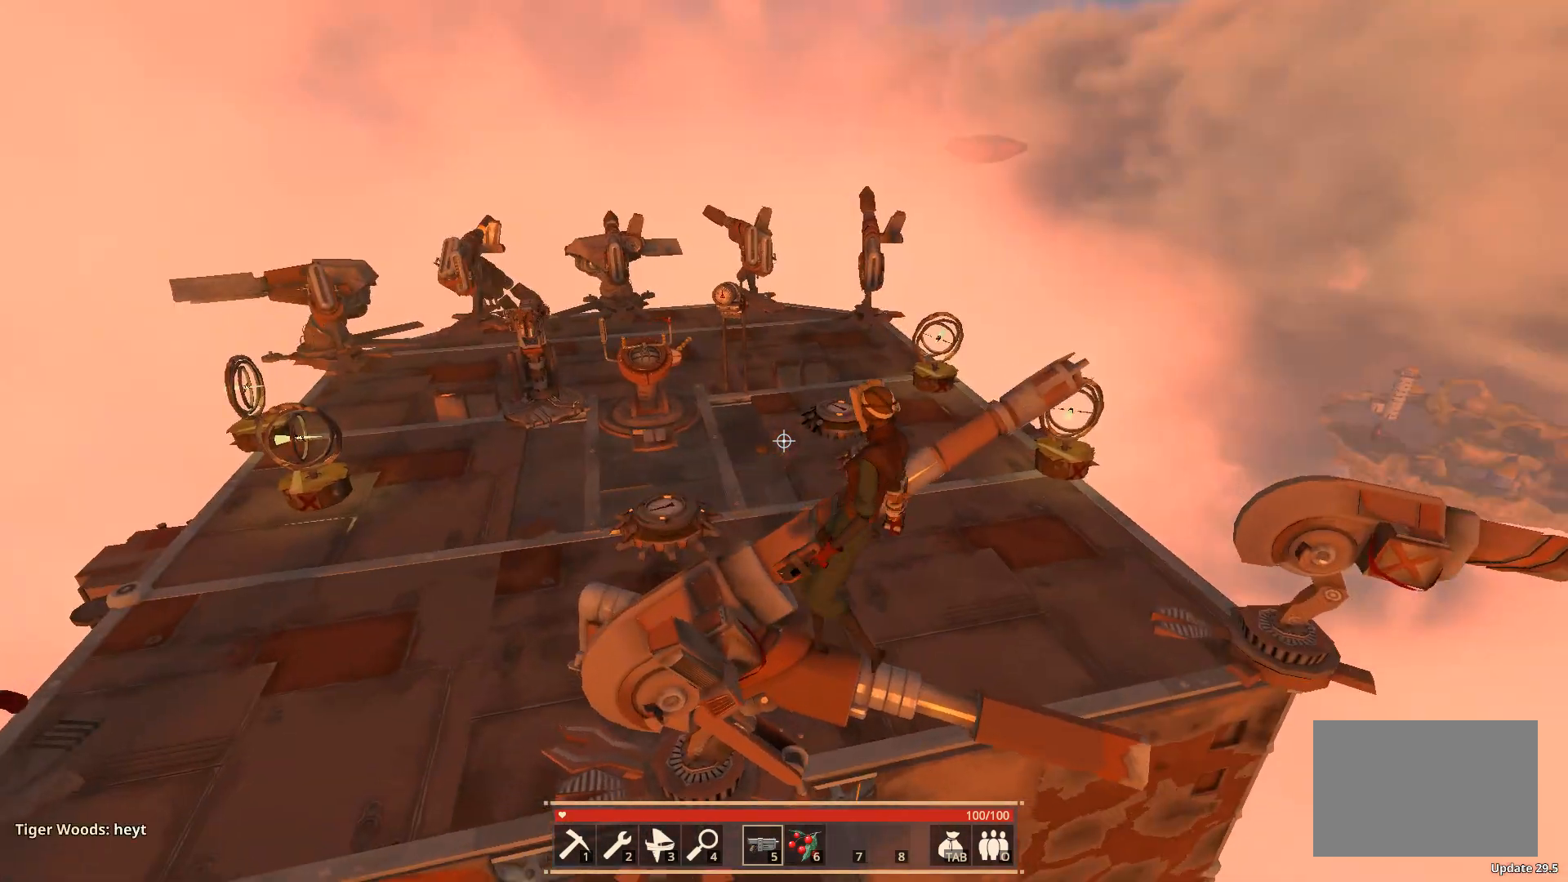
{"keys": ["shift", "w"], "events": [[300, "space", "down"], [483, "space", "up"]]}